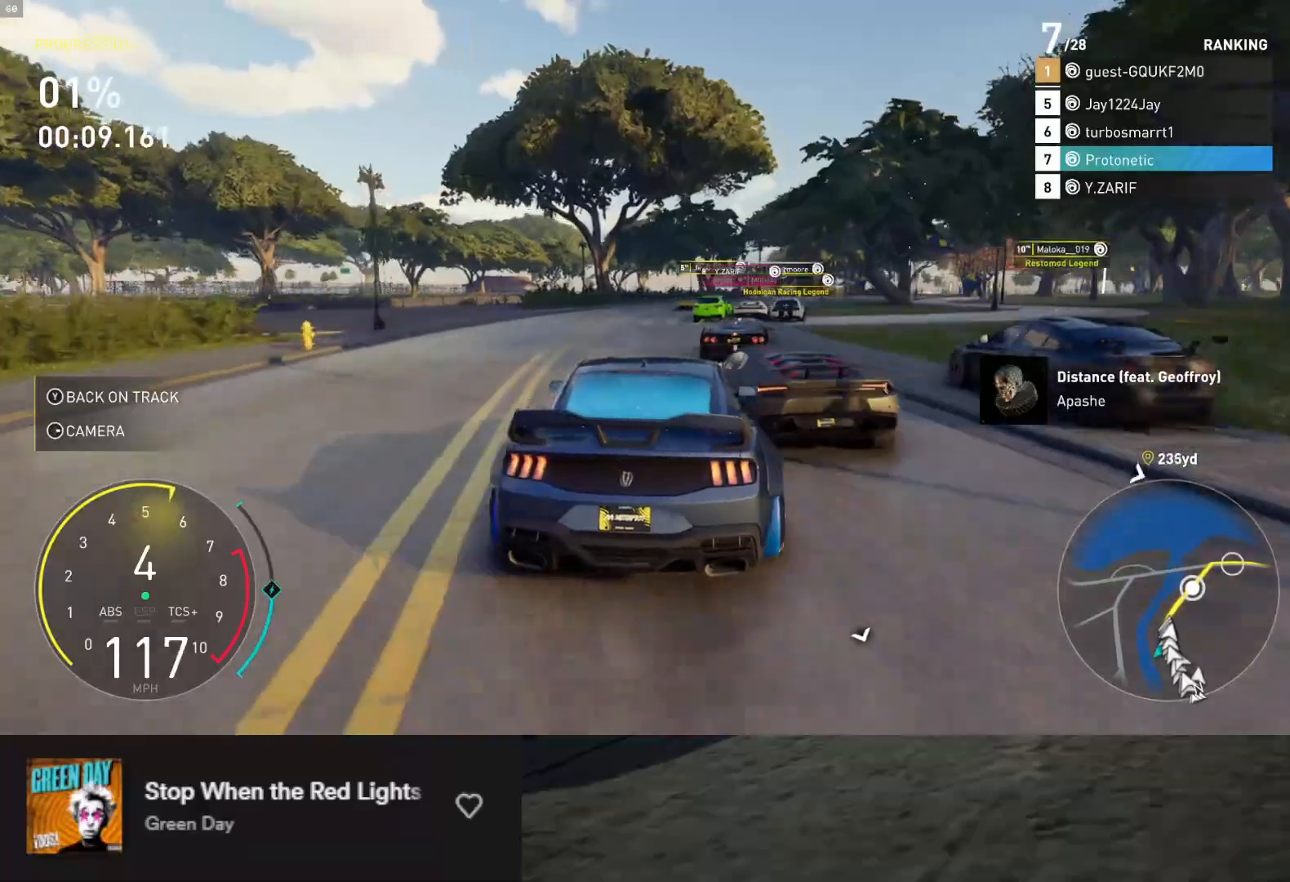
Gameplay with a controller (Xbox layout); each line is a JSON object with the inputs held at the frame after it. "events" lists button and stick changes between this image and that frame as [ms after this image, input, new state], when the widget could be followed in between.
{"buttons": ["R2"], "left_stick": "right", "right_stick": "center", "events": []}
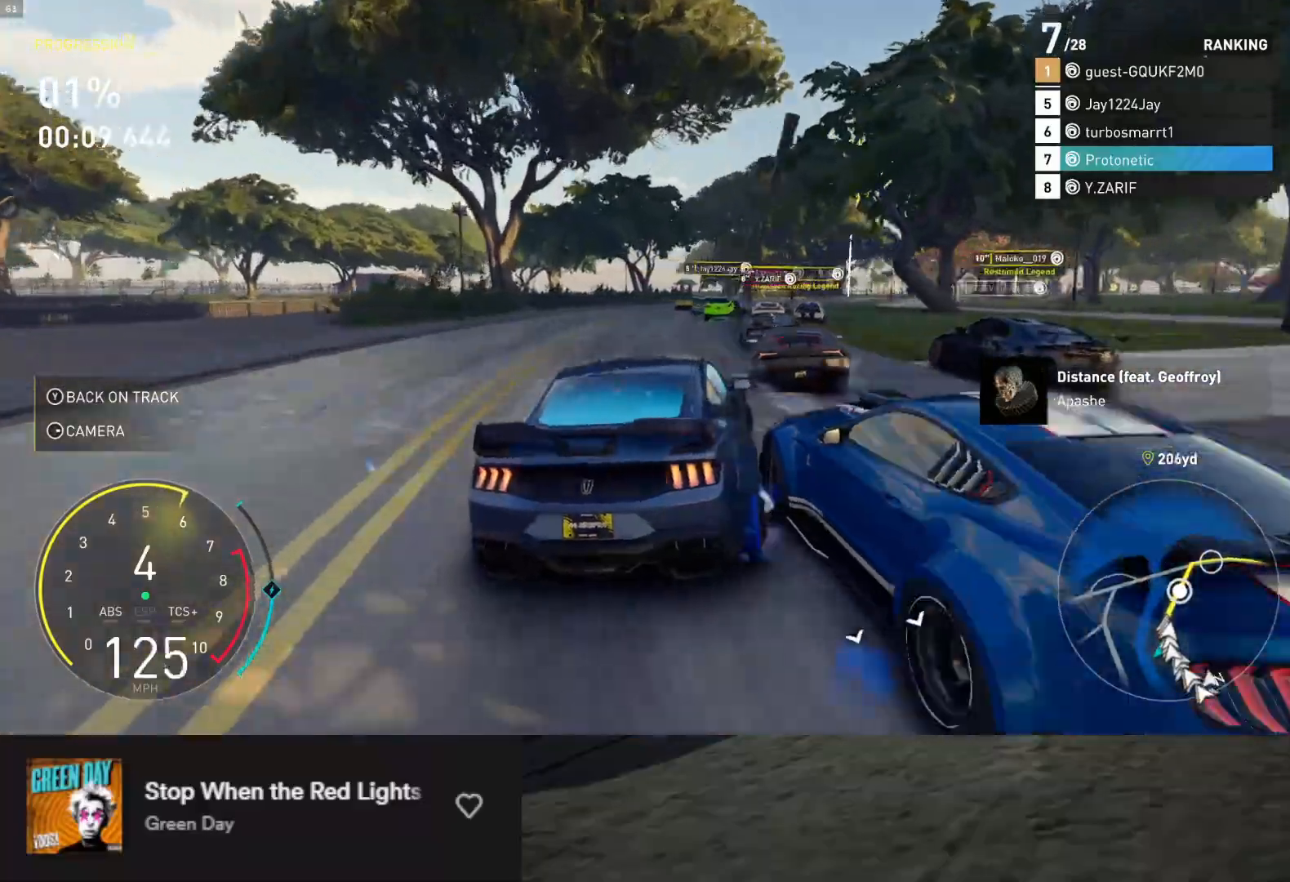
{"buttons": ["R2"], "left_stick": "center", "right_stick": "center", "events": [[100, "R2", "up"], [333, "left_stick", "center"], [350, "R2", "down"]]}
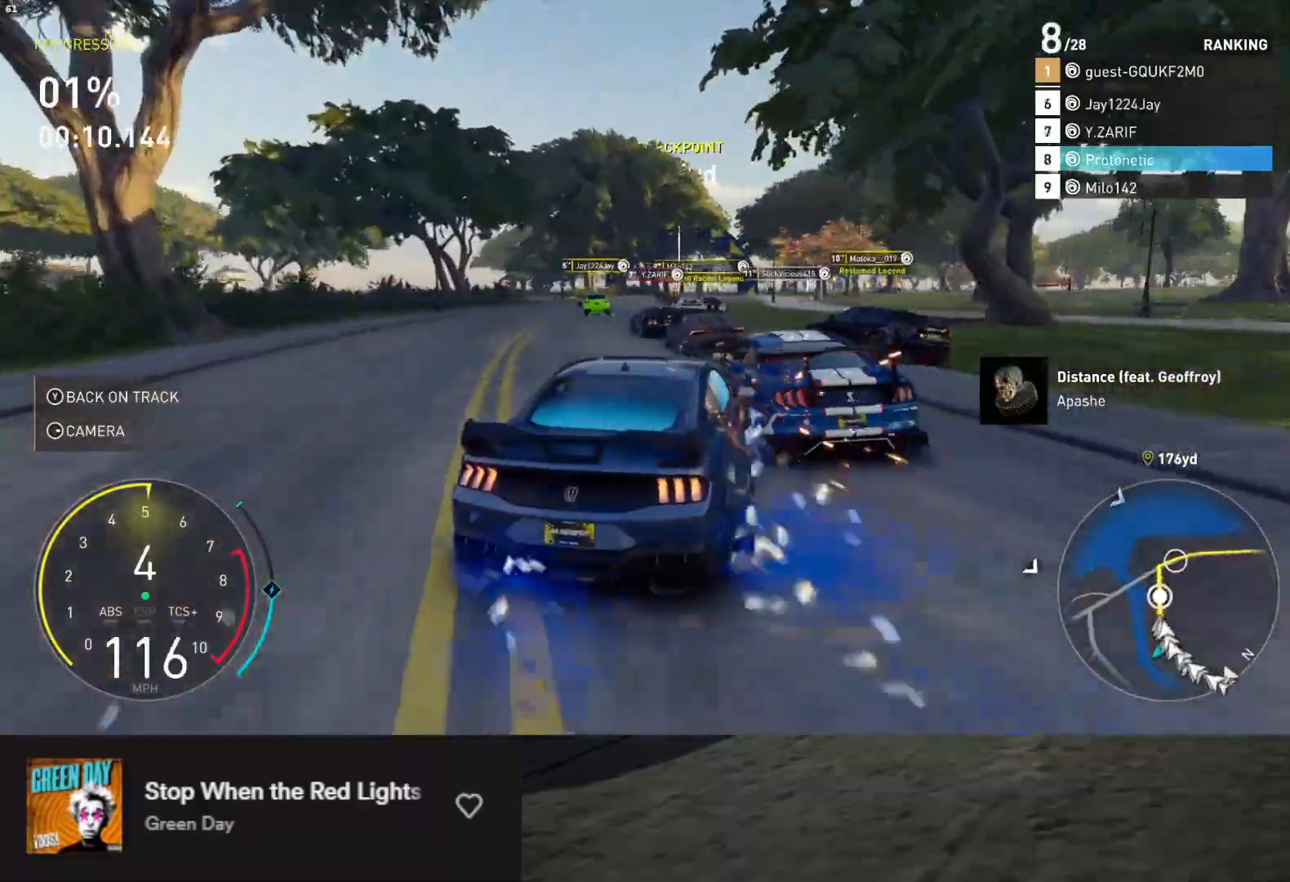
{"buttons": ["R2"], "left_stick": "center", "right_stick": "center", "events": [[50, "left_stick", "left"], [233, "left_stick", "center"], [317, "left_stick", "left"], [500, "left_stick", "center"]]}
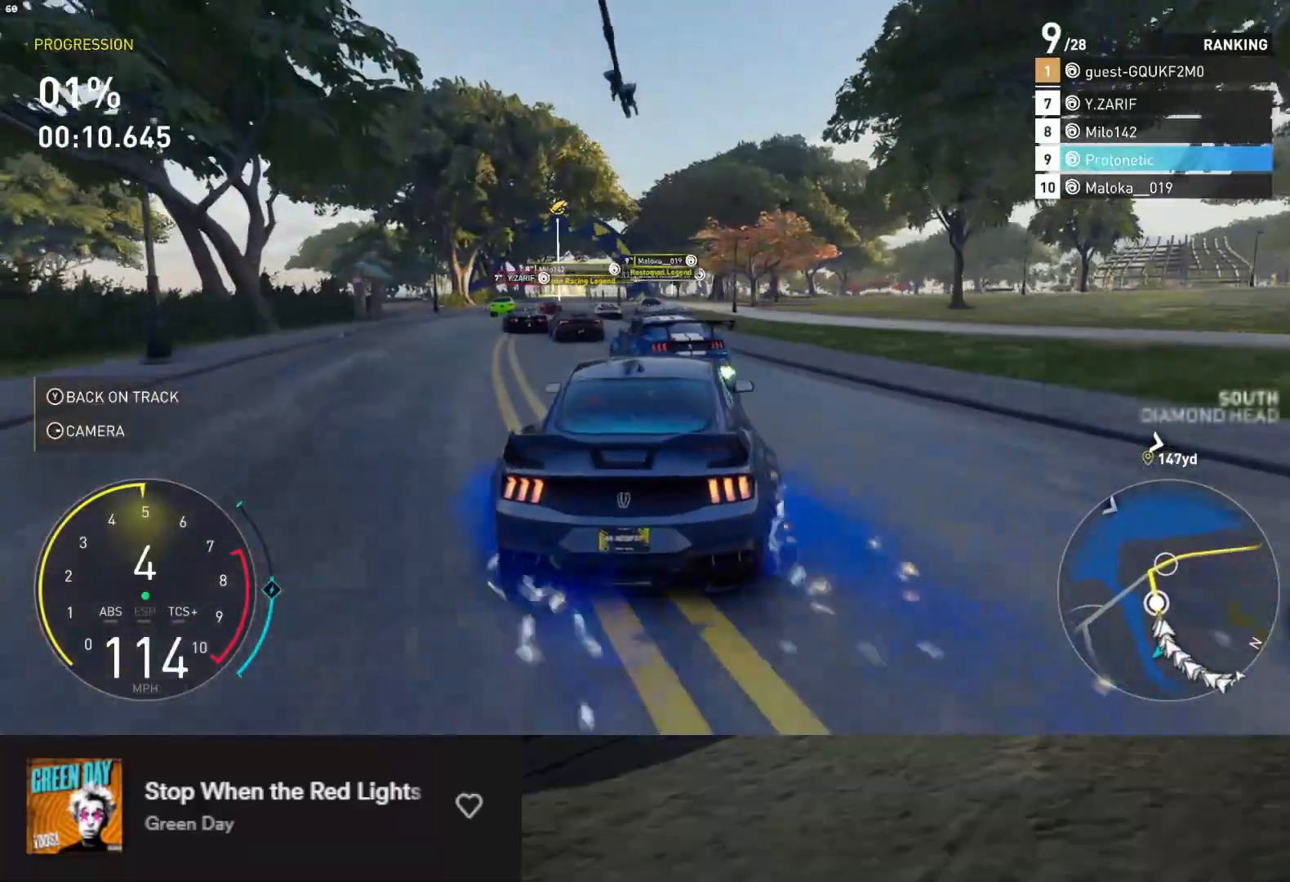
{"buttons": ["L1", "R2"], "left_stick": "center", "right_stick": "center", "events": [[67, "L1", "down"]]}
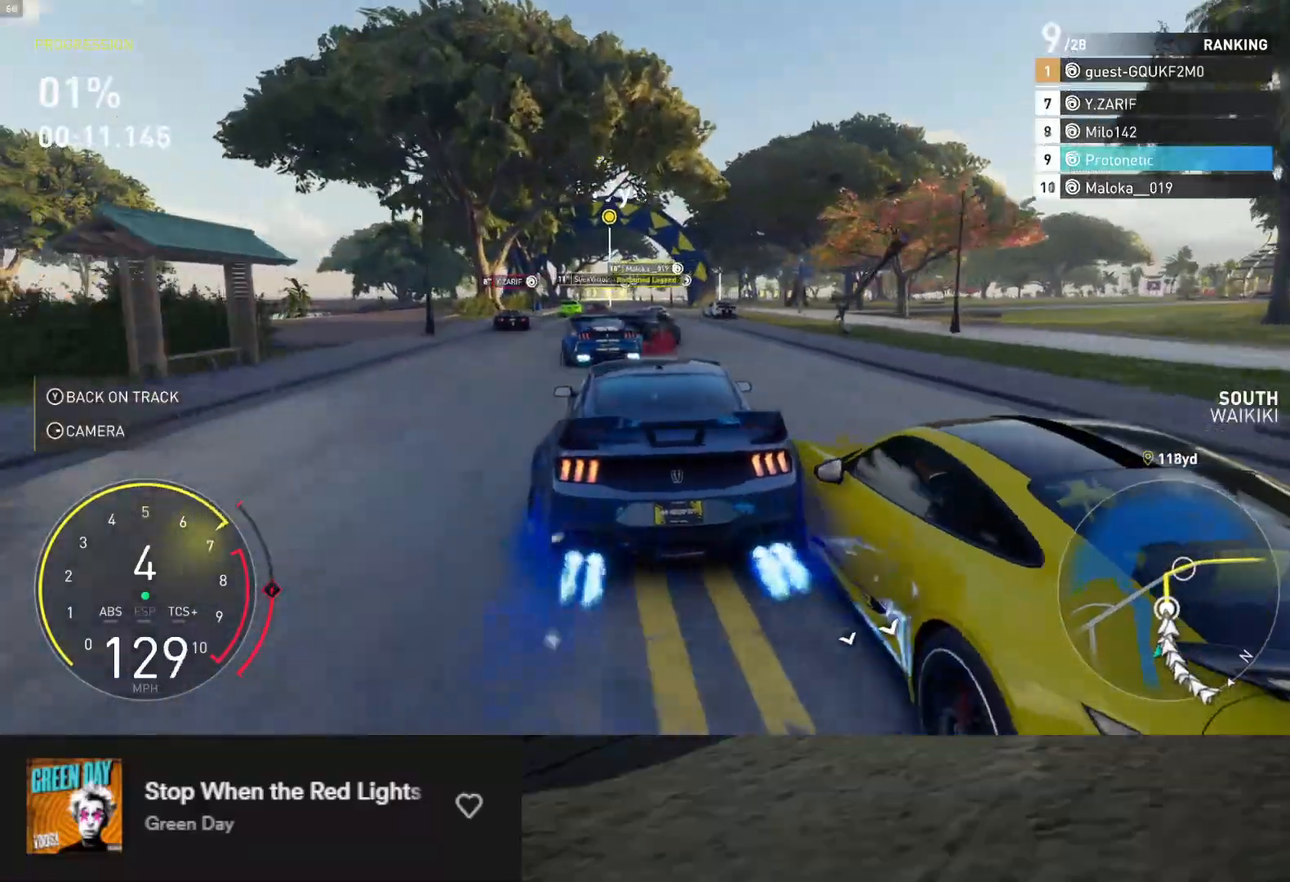
{"buttons": ["R2"], "left_stick": "center", "right_stick": "center", "events": [[17, "L1", "up"], [117, "left_stick", "right"], [217, "left_stick", "center"], [383, "left_stick", "left"], [483, "left_stick", "center"]]}
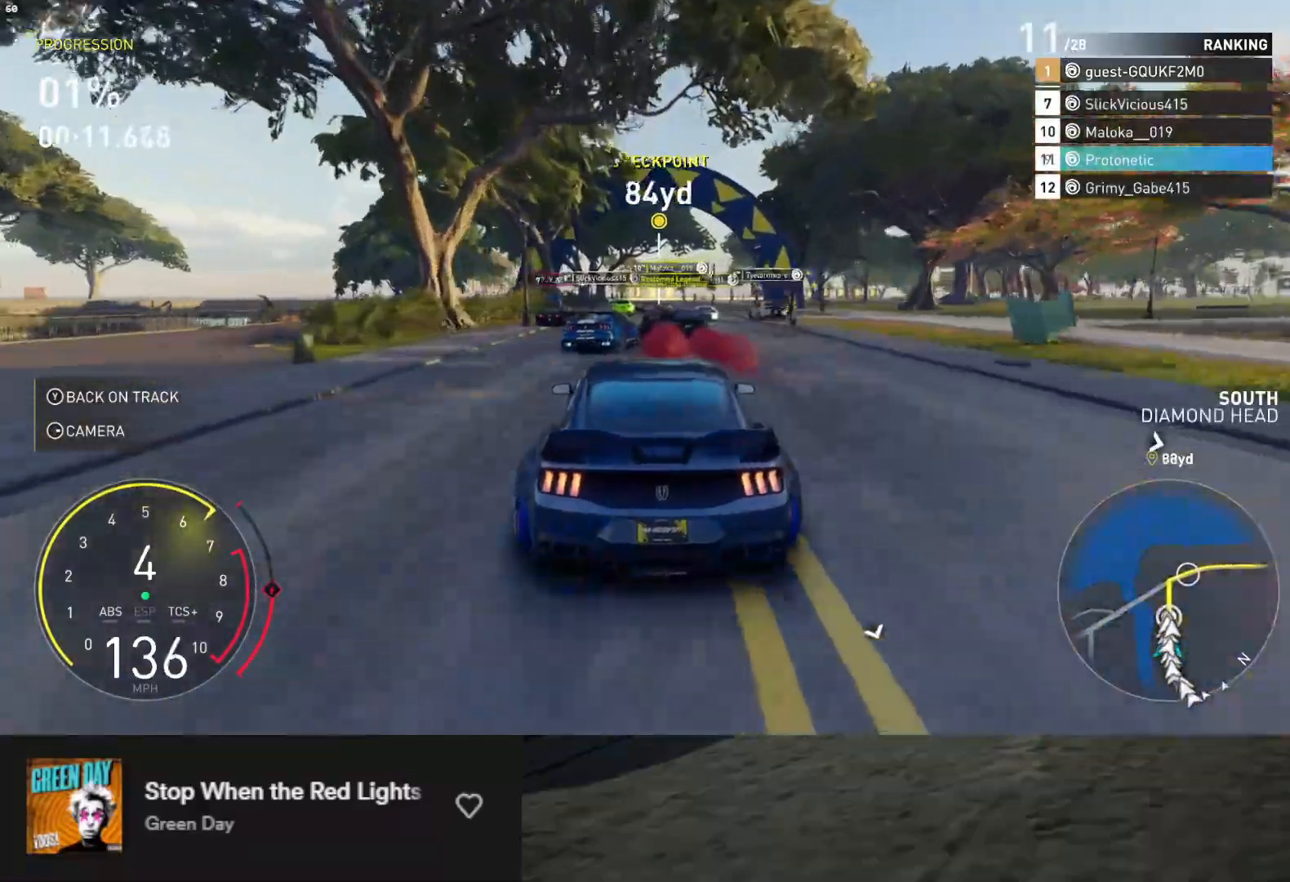
{"buttons": ["R2"], "left_stick": "center", "right_stick": "center", "events": [[283, "left_stick", "right"], [417, "left_stick", "center"]]}
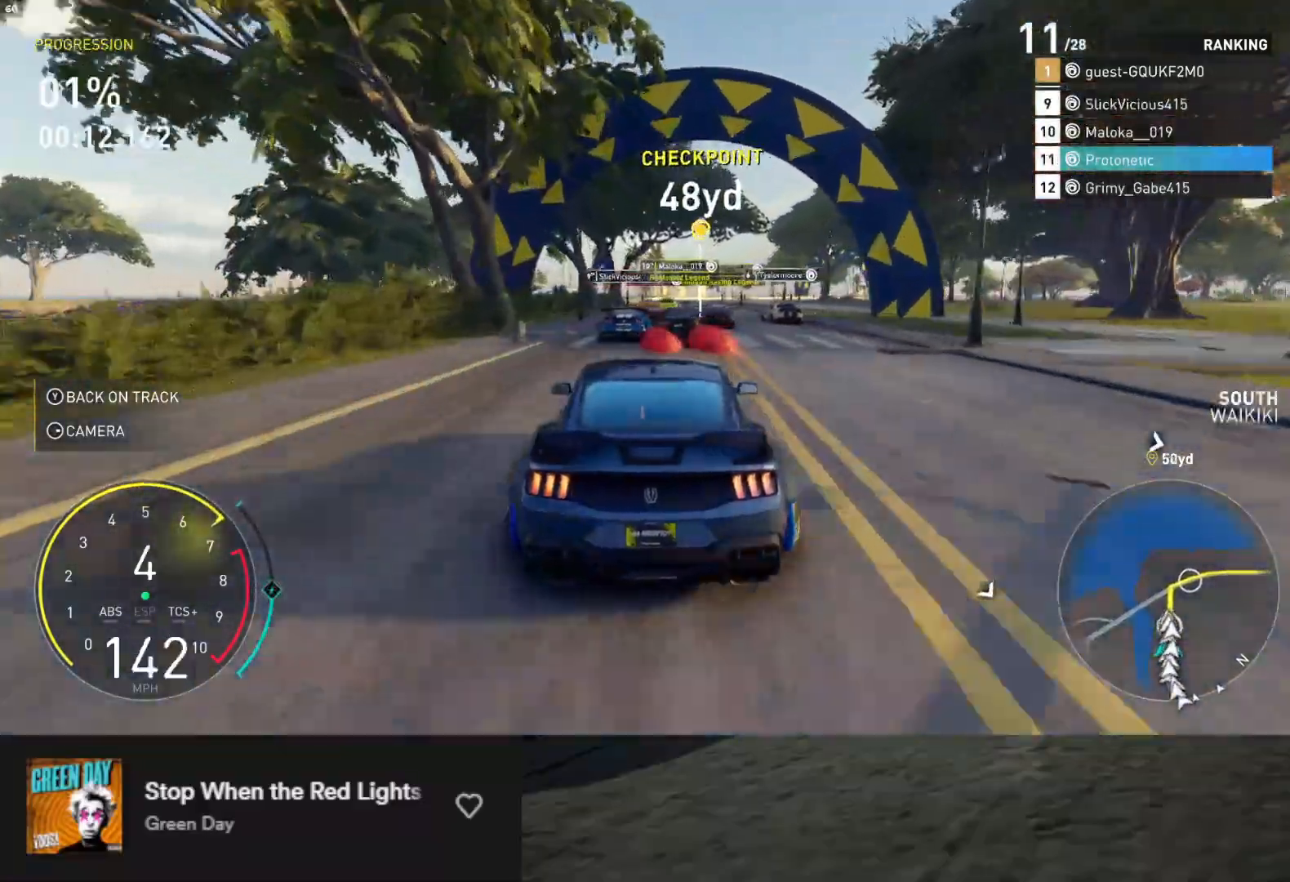
{"buttons": ["R2"], "left_stick": "center", "right_stick": "center", "events": []}
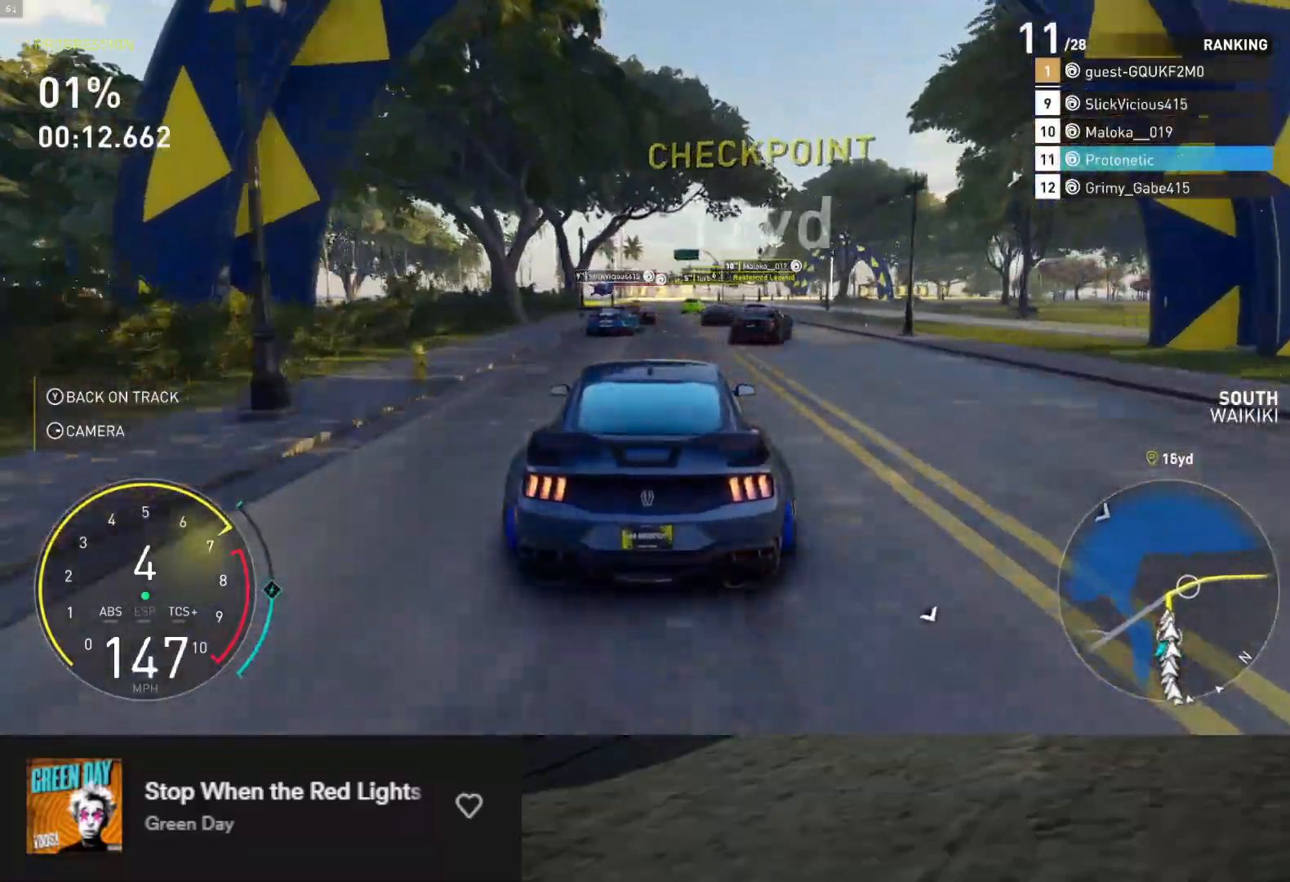
{"buttons": ["R2"], "left_stick": "right", "right_stick": "center", "events": [[233, "left_stick", "right"]]}
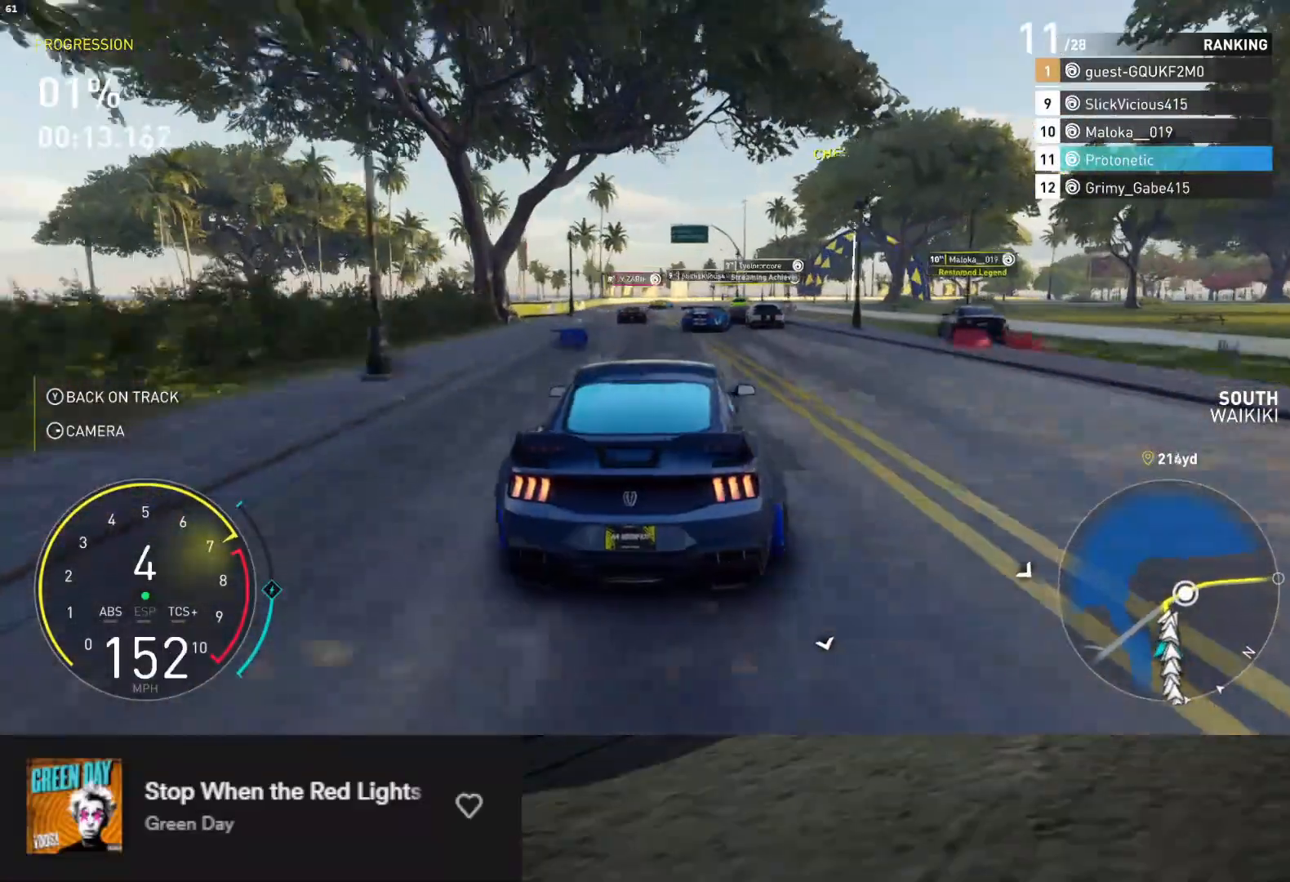
{"buttons": ["R2"], "left_stick": "right", "right_stick": "center", "events": [[17, "R2", "up"], [133, "R2", "down"]]}
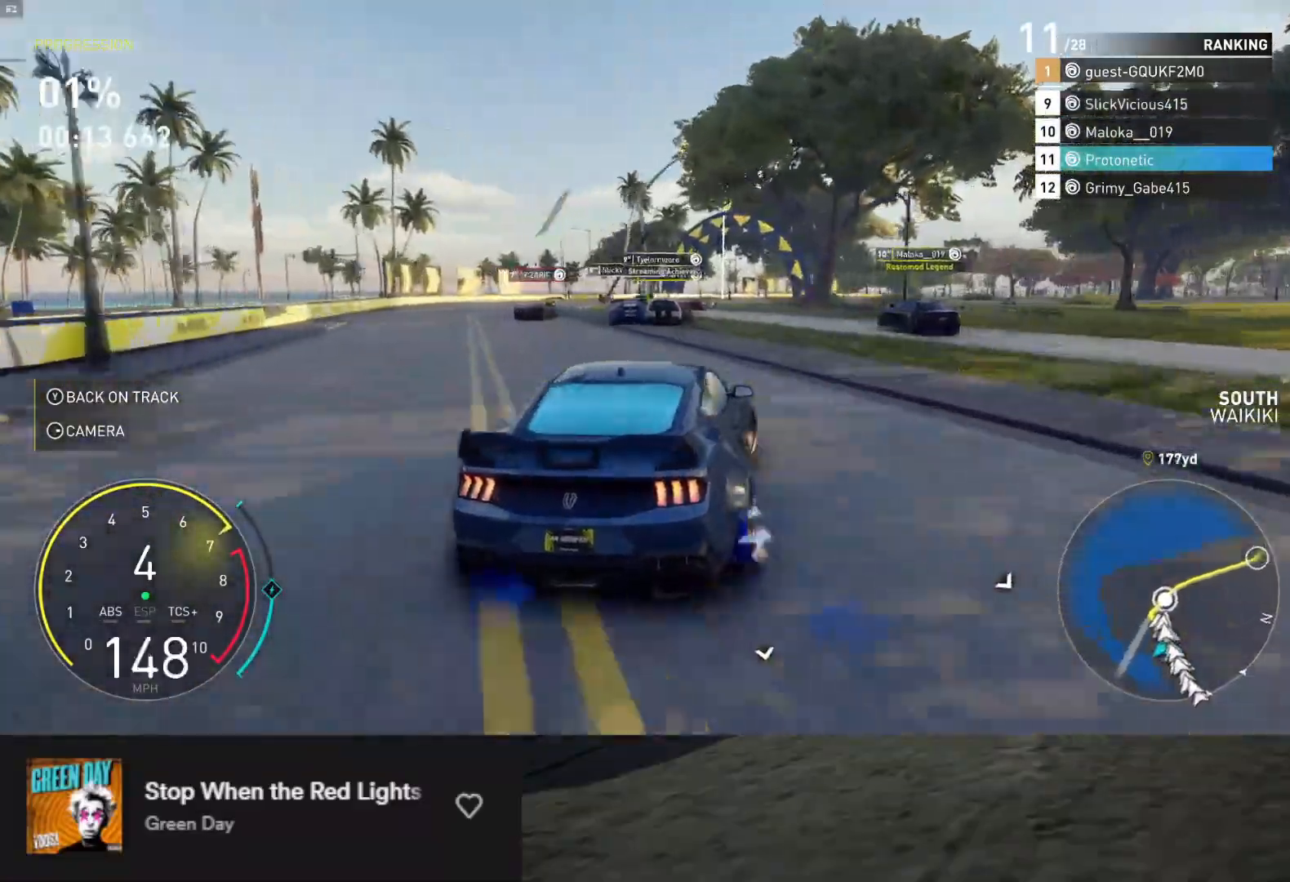
{"buttons": ["R2"], "left_stick": "center", "right_stick": "center", "events": [[50, "left_stick", "center"]]}
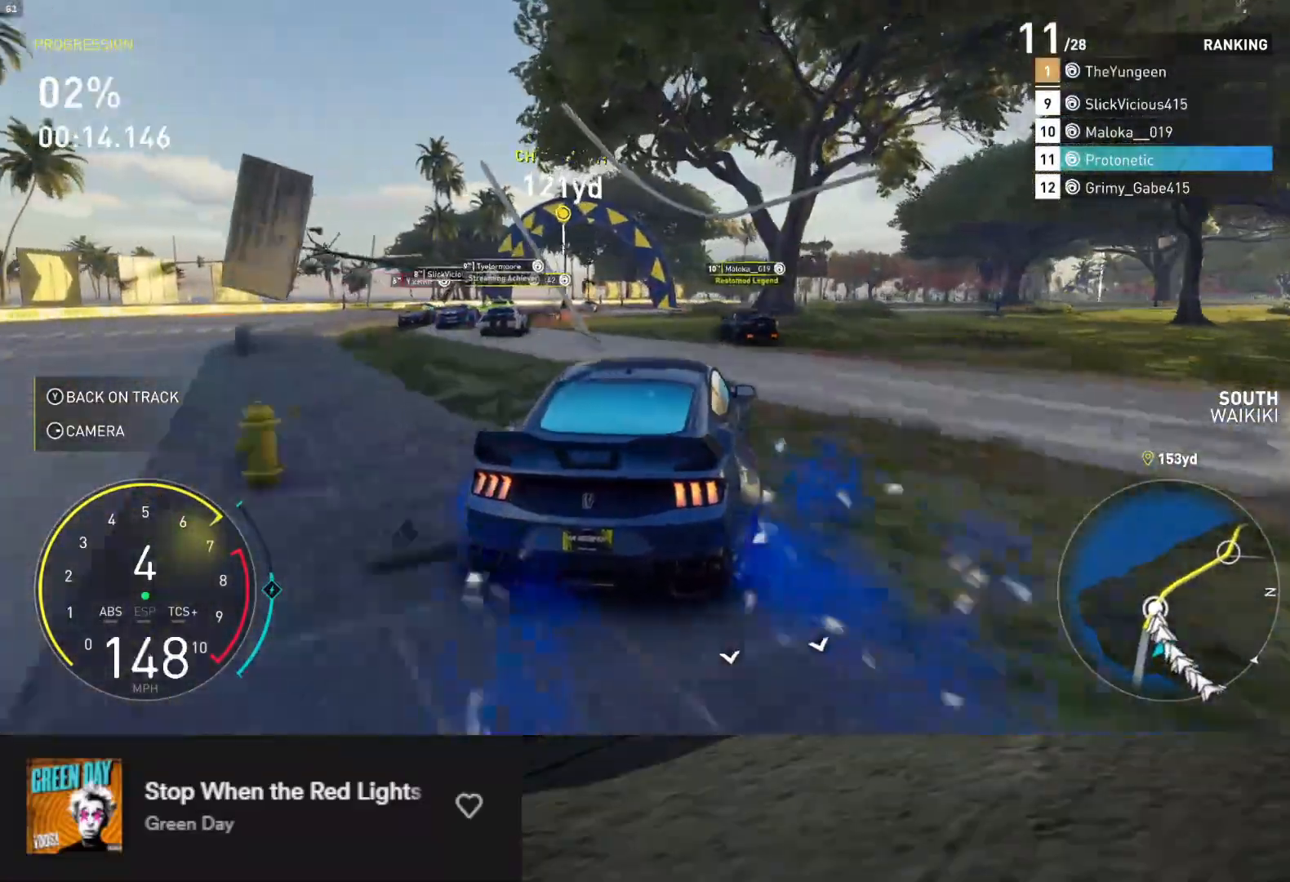
{"buttons": ["R2"], "left_stick": "center", "right_stick": "center", "events": []}
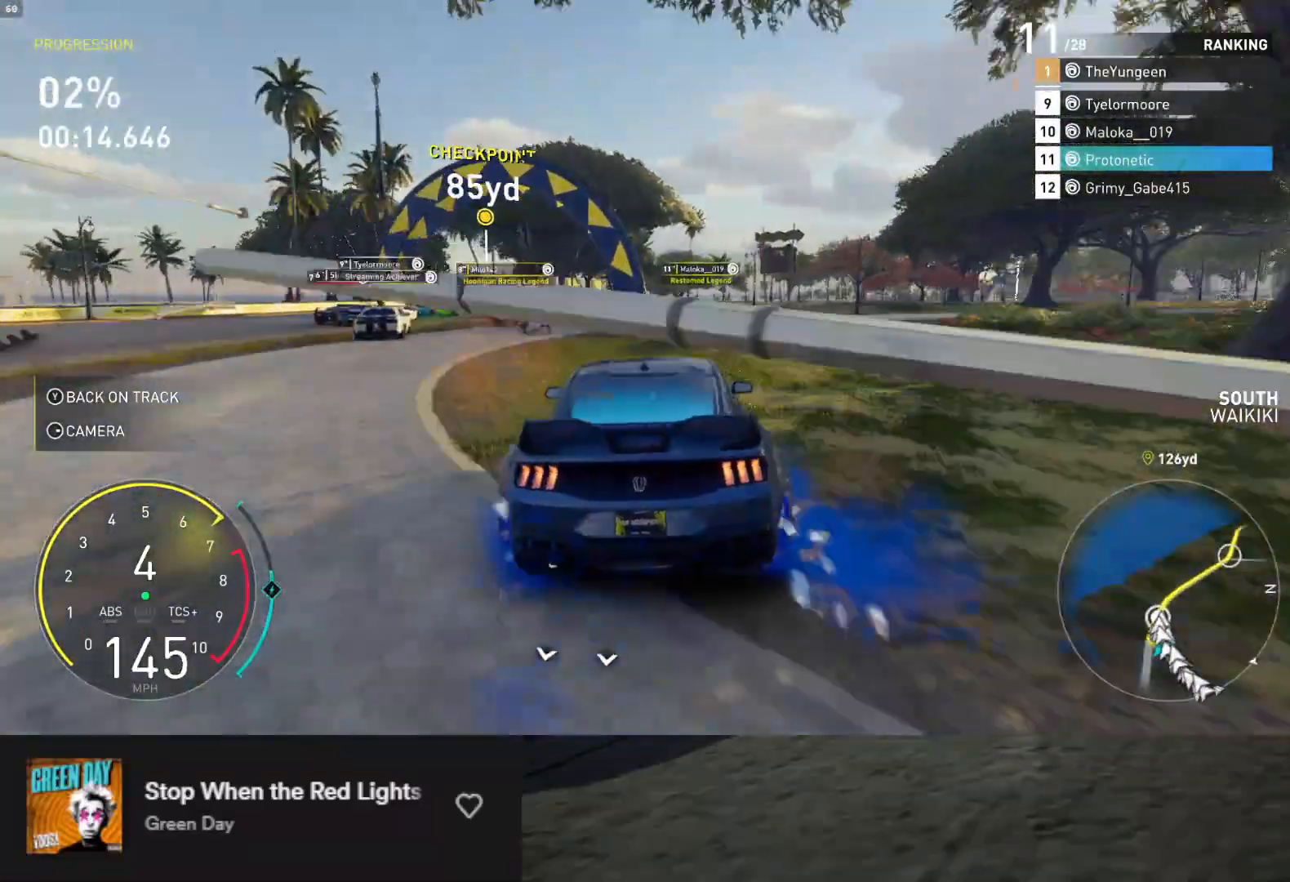
{"buttons": ["R2"], "left_stick": "right", "right_stick": "center", "events": [[133, "left_stick", "right"]]}
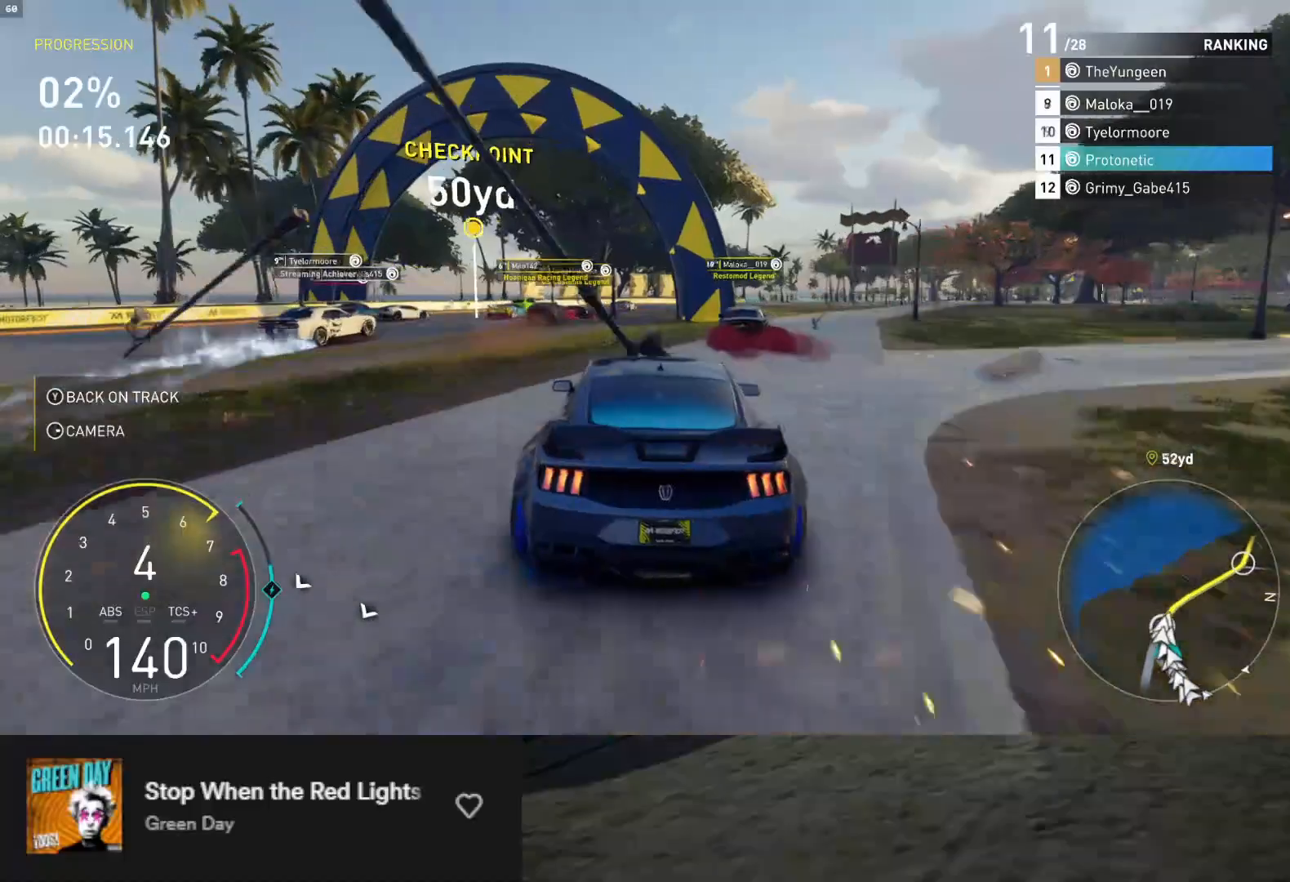
{"buttons": ["R2"], "left_stick": "center", "right_stick": "center", "events": [[383, "left_stick", "center"]]}
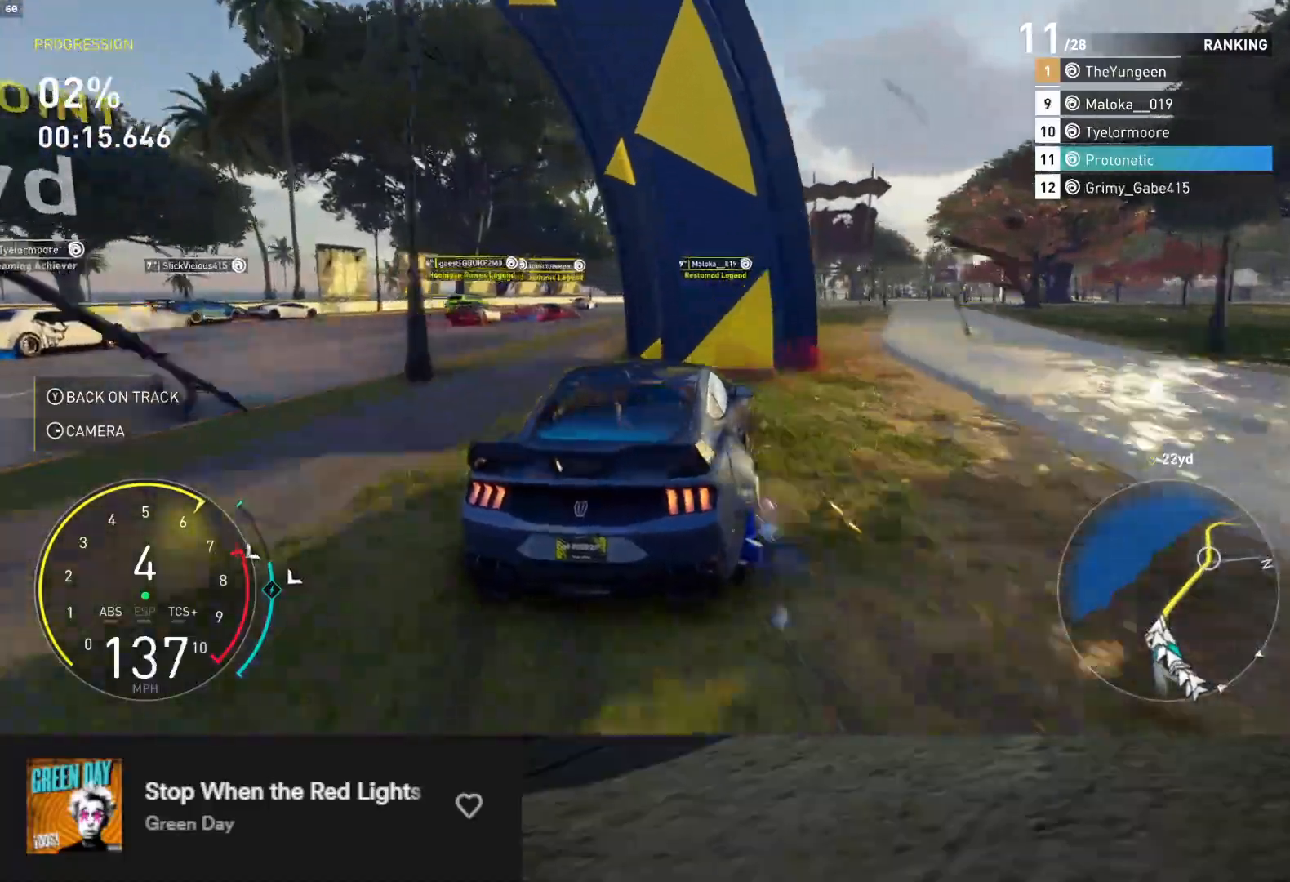
{"buttons": ["R2"], "left_stick": "right", "right_stick": "center", "events": [[300, "left_stick", "left"], [367, "left_stick", "center"], [450, "left_stick", "right"]]}
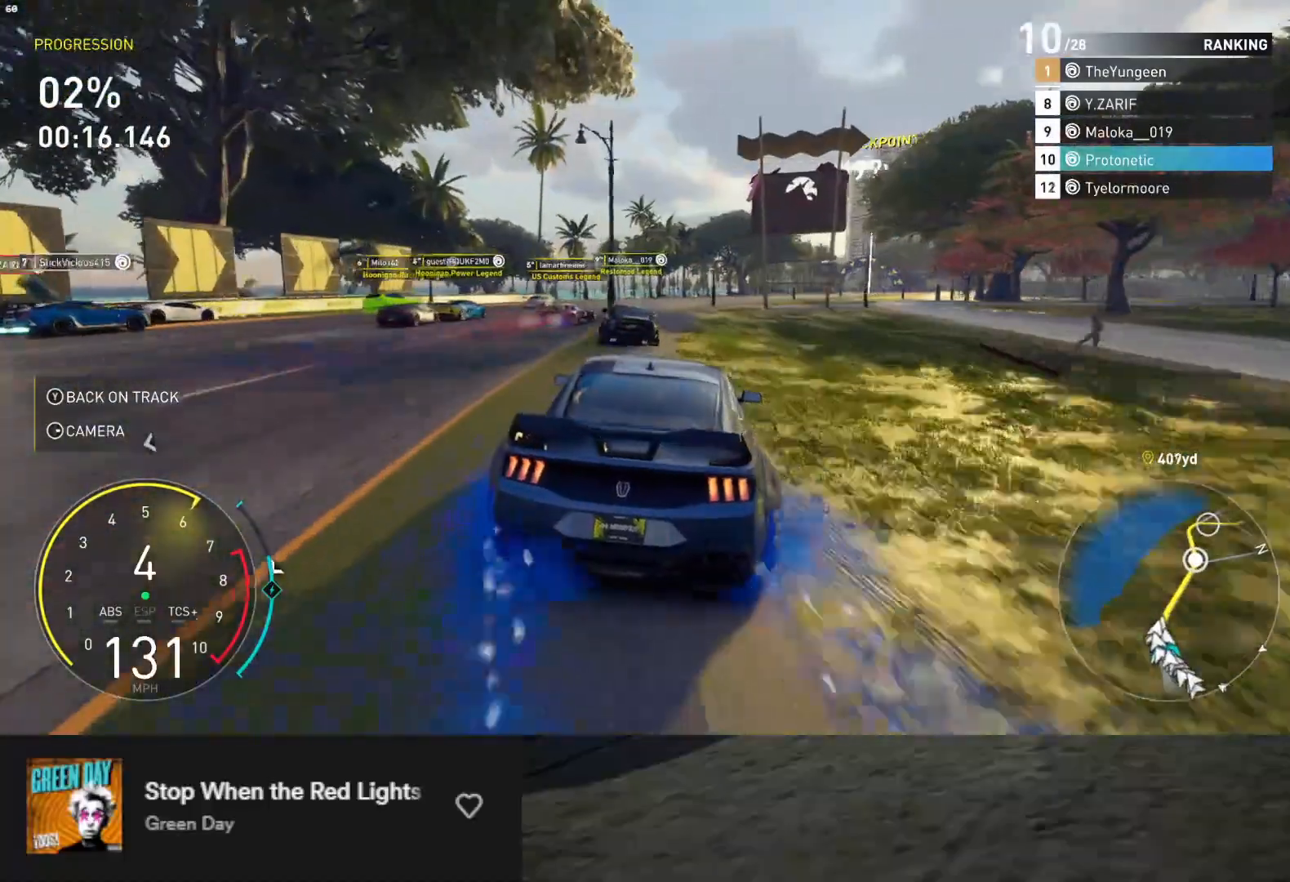
{"buttons": ["R2"], "left_stick": "right", "right_stick": "center", "events": [[150, "left_stick", "center"], [350, "left_stick", "right"]]}
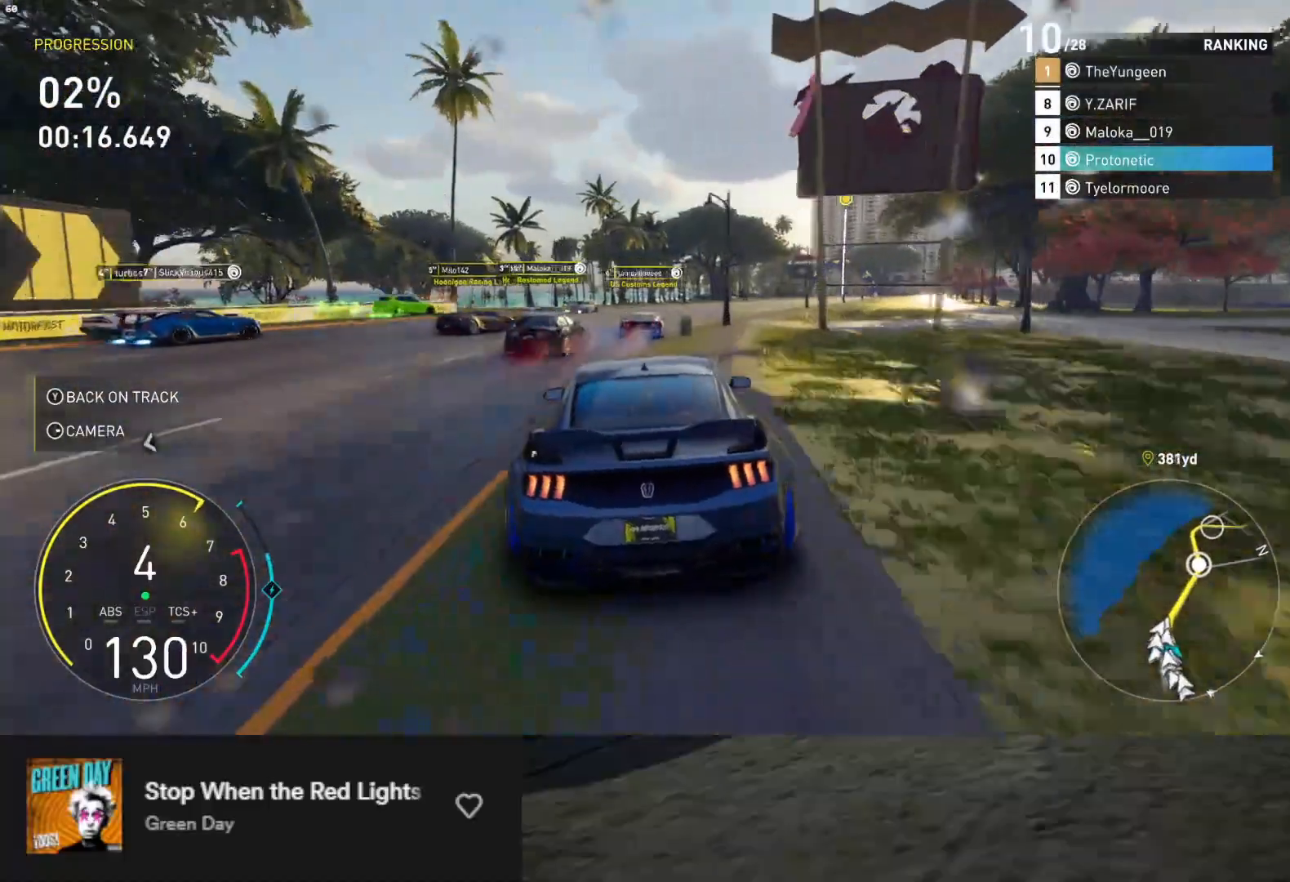
{"buttons": ["R2"], "left_stick": "right", "right_stick": "center", "events": [[133, "left_stick", "center"], [233, "left_stick", "right"]]}
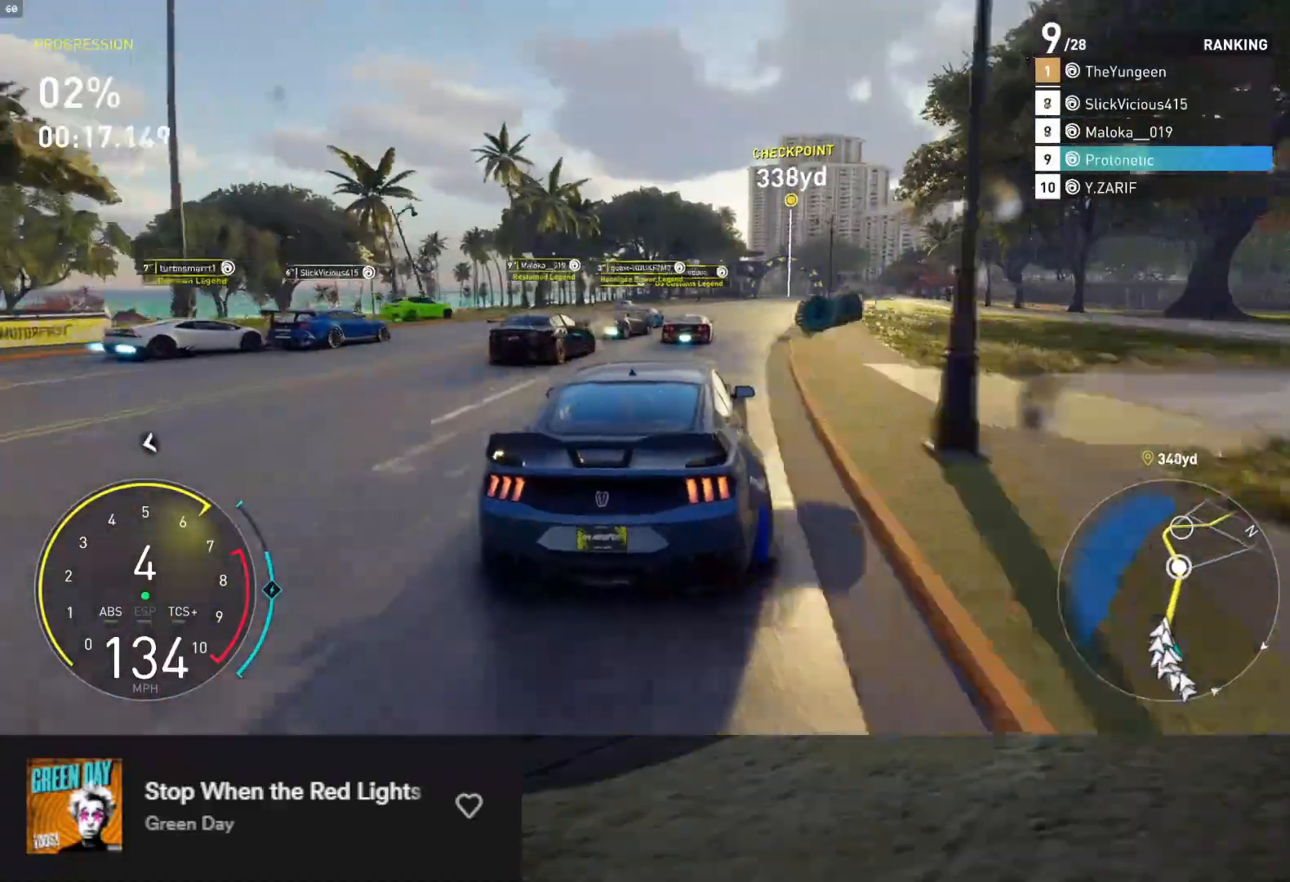
{"buttons": ["L1", "R2"], "left_stick": "center", "right_stick": "center", "events": [[350, "left_stick", "center"], [383, "L1", "down"]]}
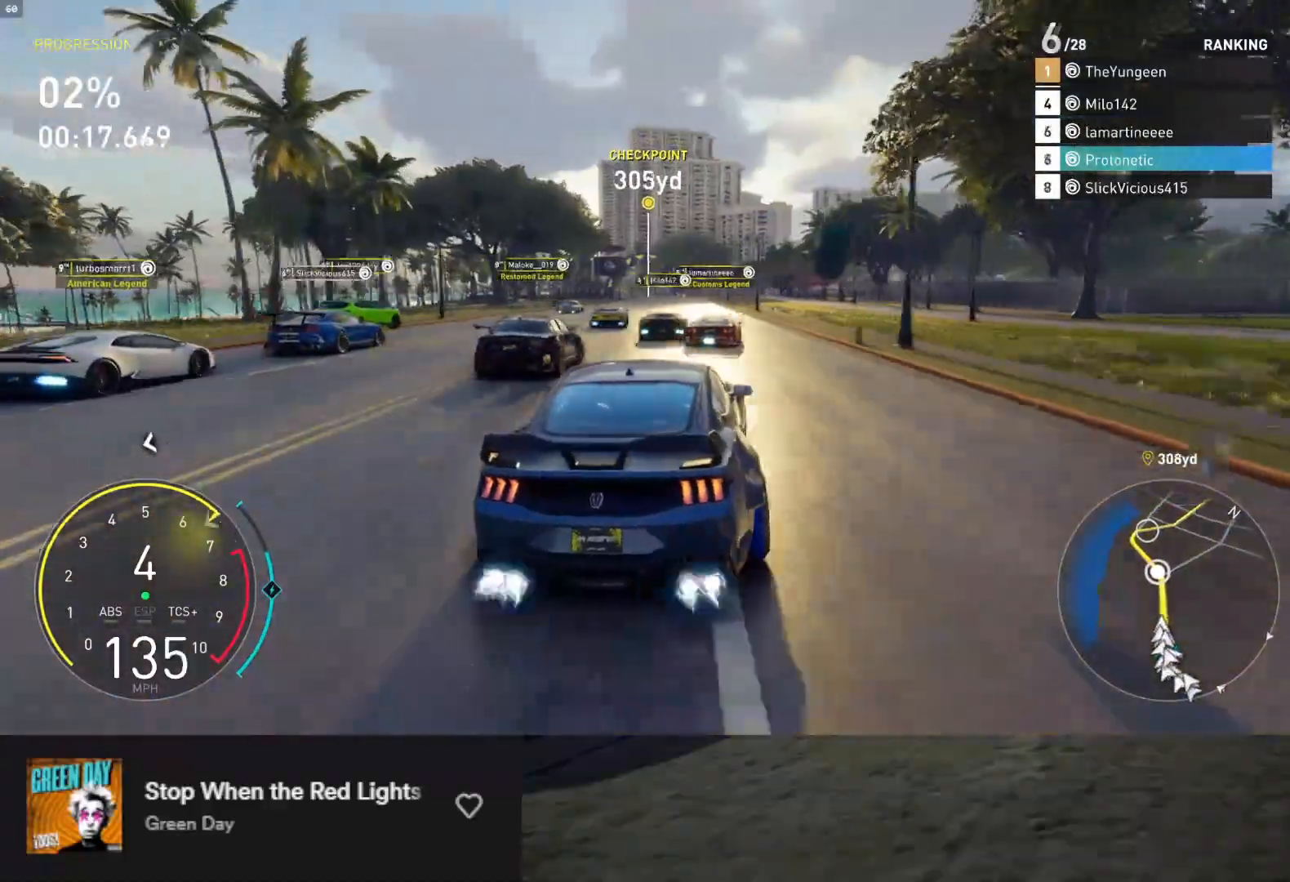
{"buttons": ["R2"], "left_stick": "center", "right_stick": "center", "events": [[117, "left_stick", "right"], [317, "left_stick", "center"], [350, "L1", "up"]]}
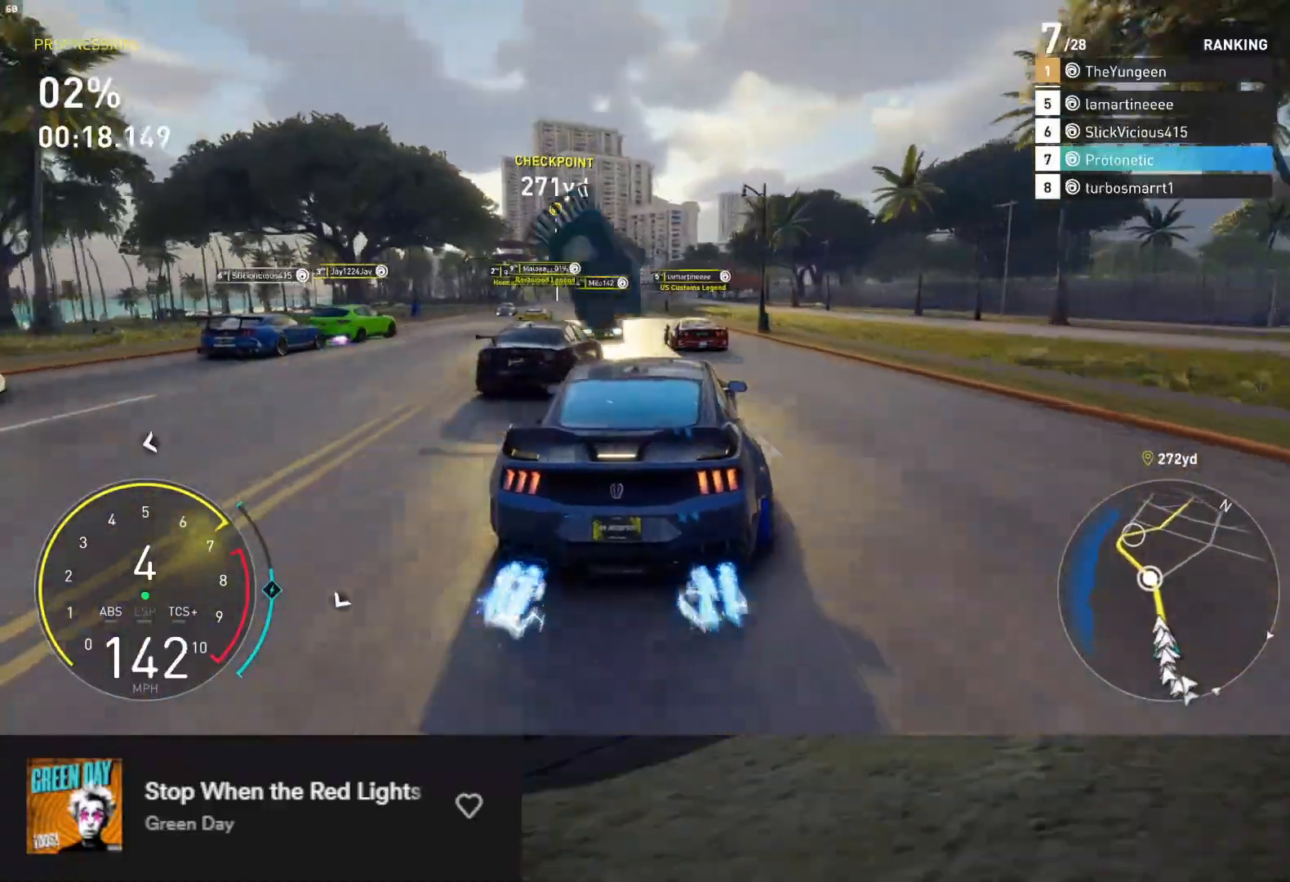
{"buttons": ["R2"], "left_stick": "center", "right_stick": "center", "events": [[17, "left_stick", "right"], [150, "left_stick", "center"], [250, "left_stick", "left"], [450, "left_stick", "center"]]}
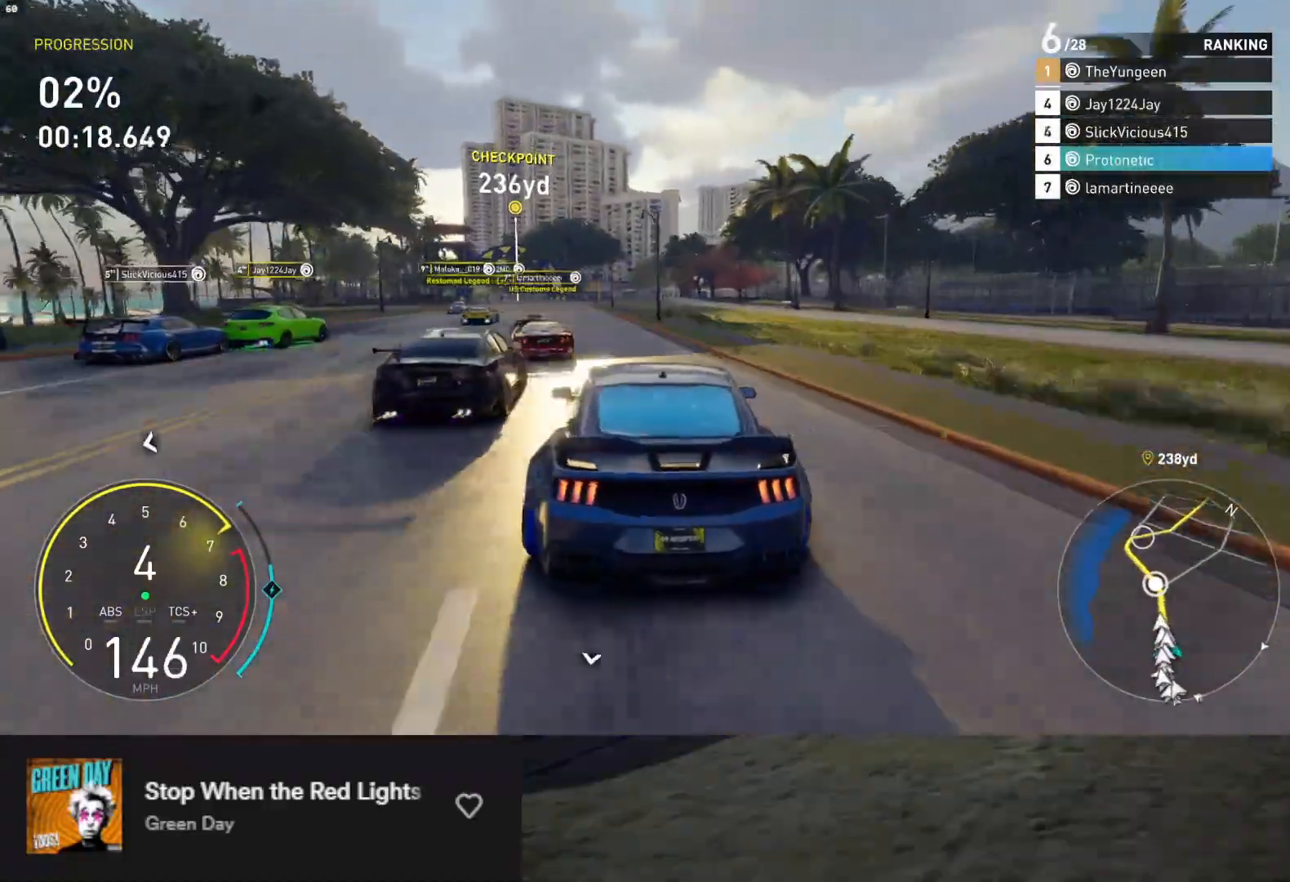
{"buttons": ["R2"], "left_stick": "center", "right_stick": "center", "events": [[17, "left_stick", "left"], [133, "left_stick", "center"]]}
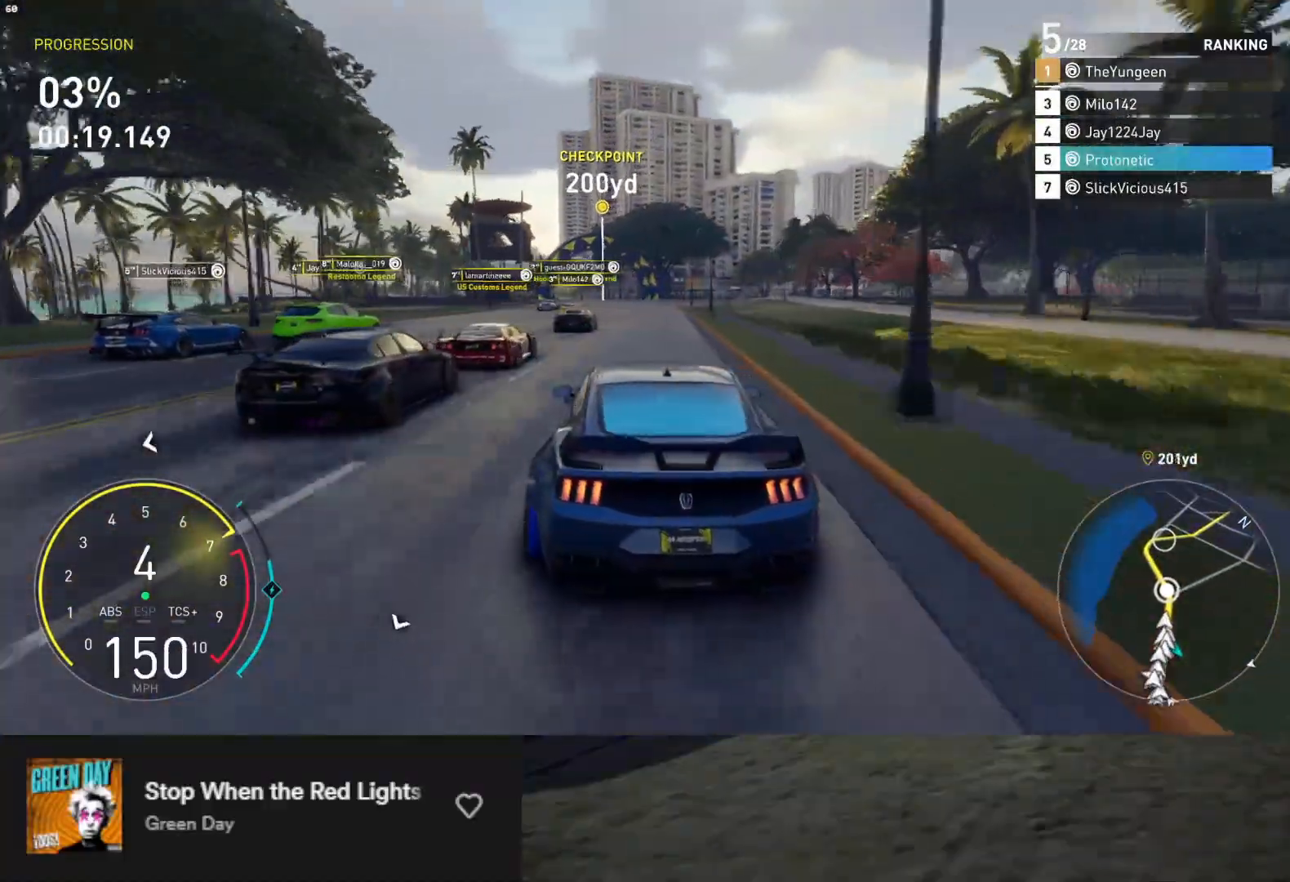
{"buttons": ["R2"], "left_stick": "center", "right_stick": "center", "events": [[83, "left_stick", "right"], [183, "left_stick", "center"]]}
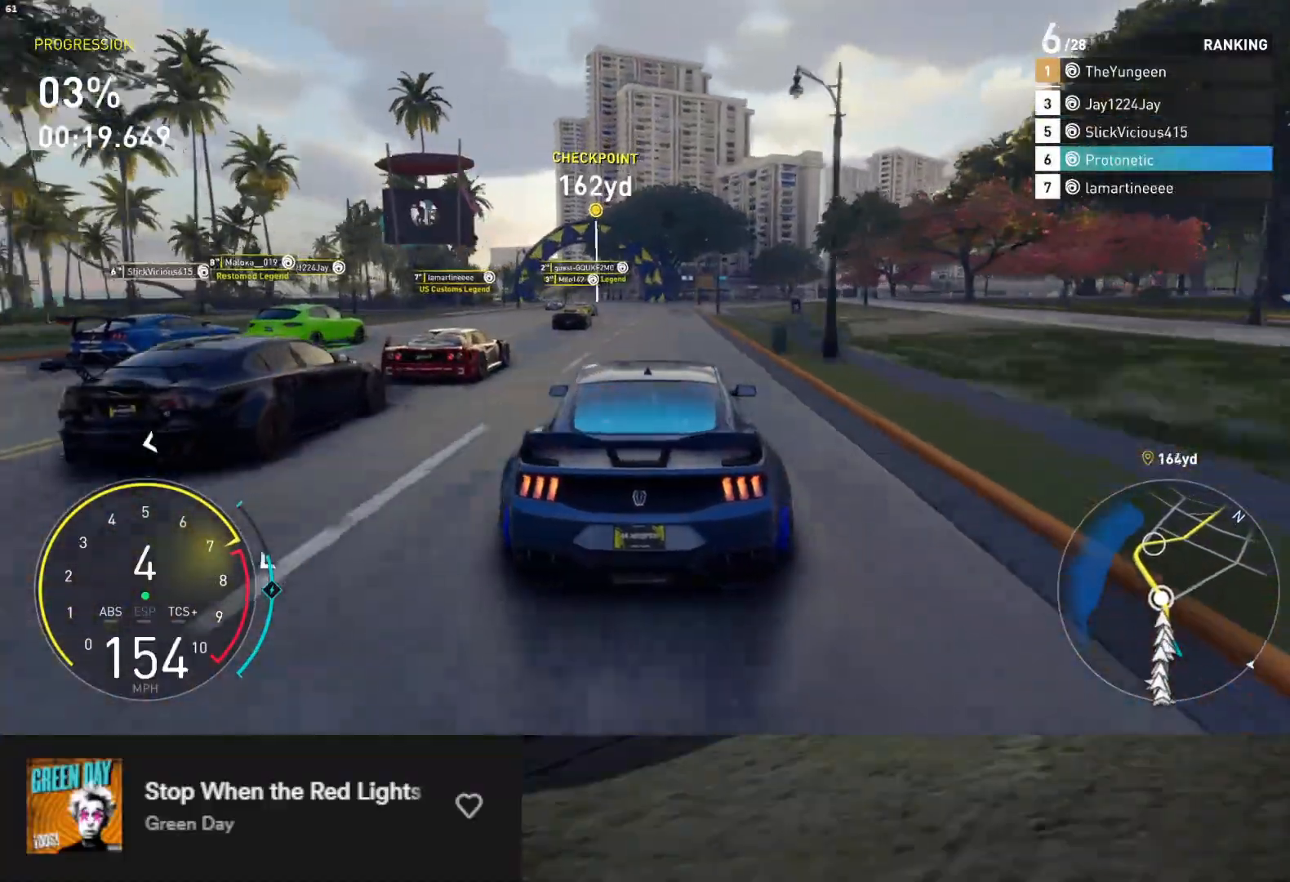
{"buttons": ["R2"], "left_stick": "left", "right_stick": "center", "events": [[33, "A", "down"], [100, "A", "up"], [117, "left_stick", "left"], [233, "left_stick", "center"], [417, "left_stick", "left"]]}
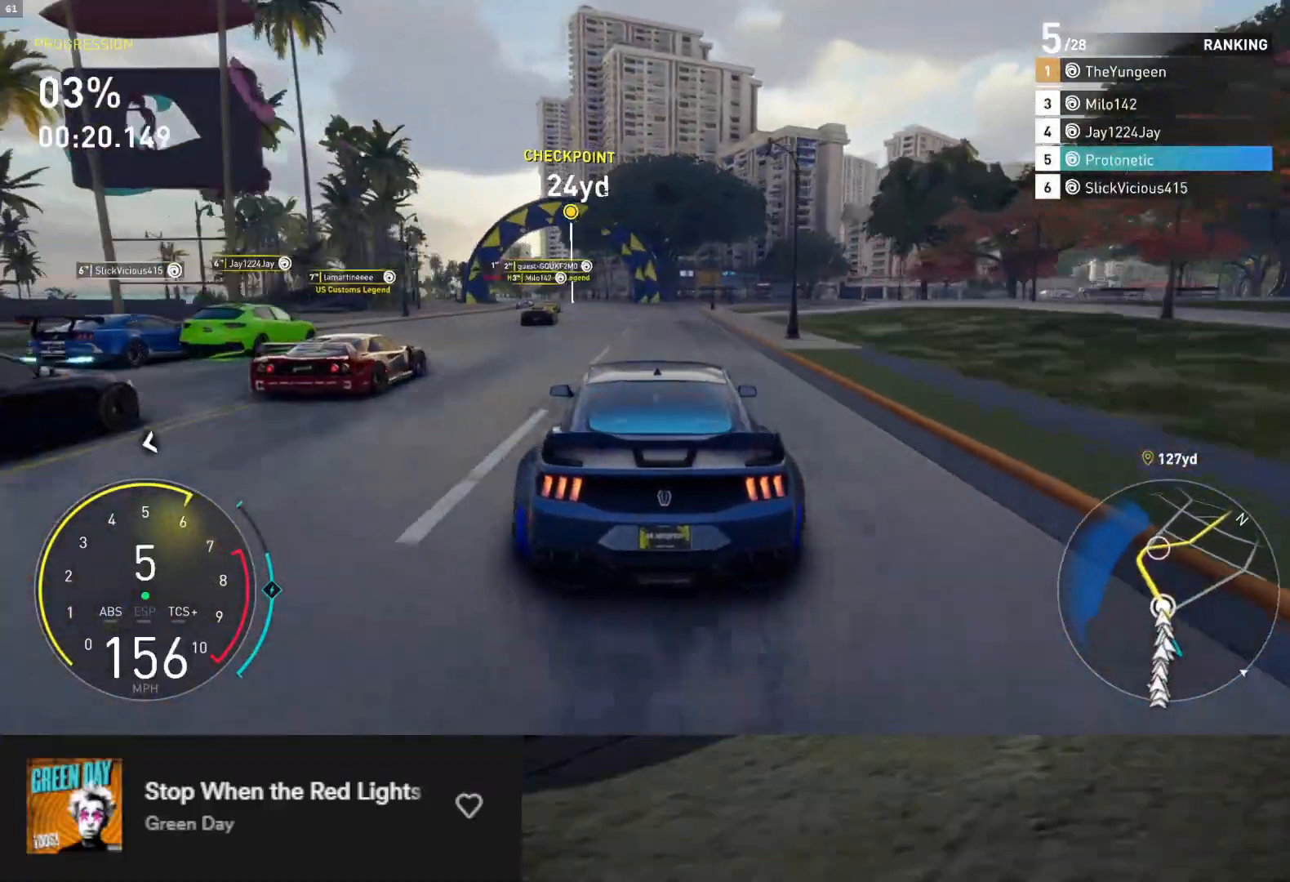
{"buttons": ["R2"], "left_stick": "center", "right_stick": "center", "events": [[83, "left_stick", "center"], [183, "left_stick", "left"], [350, "left_stick", "center"]]}
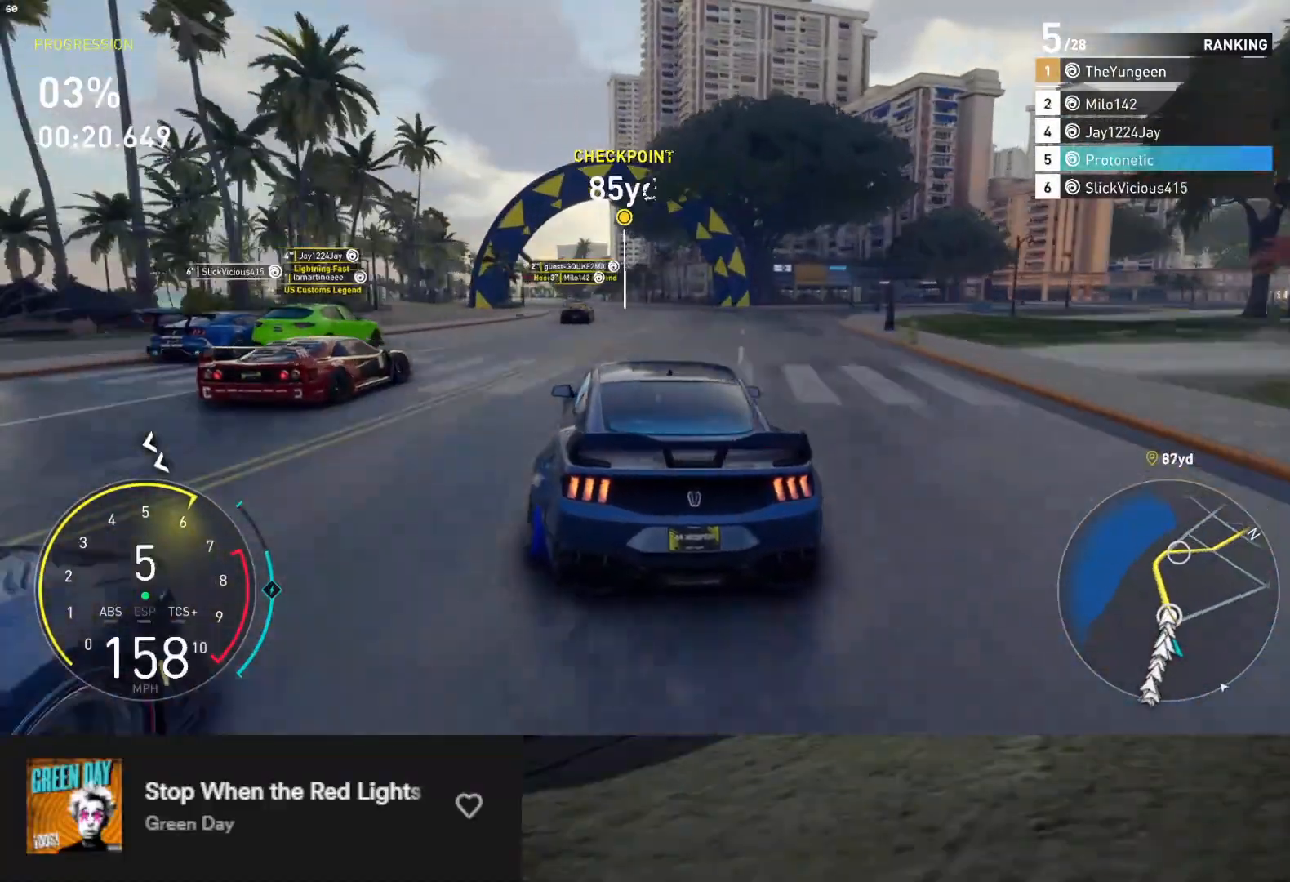
{"buttons": ["R2"], "left_stick": "left", "right_stick": "center", "events": [[117, "L1", "down"], [350, "left_stick", "left"], [367, "L1", "up"]]}
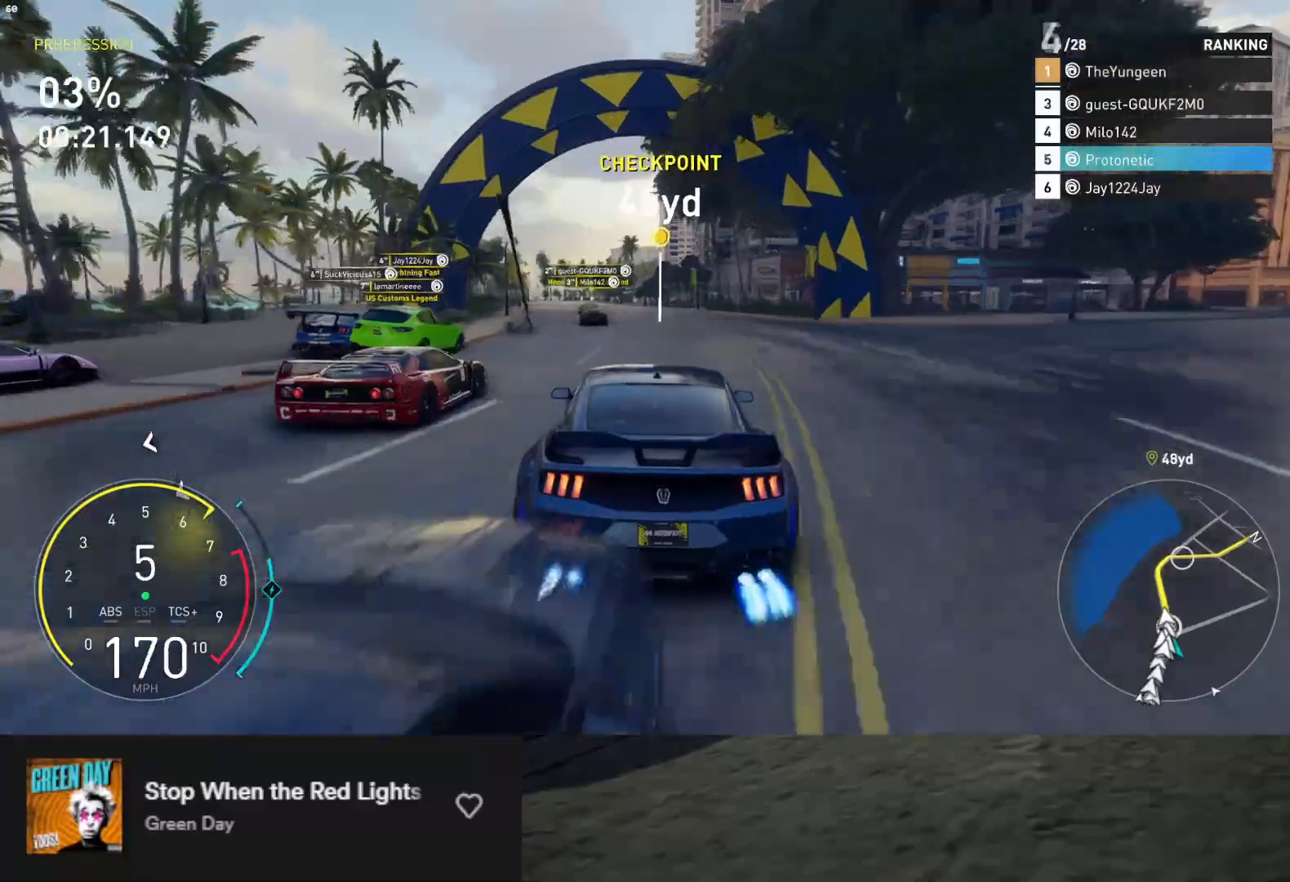
{"buttons": ["R2"], "left_stick": "center", "right_stick": "center", "events": [[17, "left_stick", "center"], [117, "left_stick", "left"], [250, "left_stick", "center"]]}
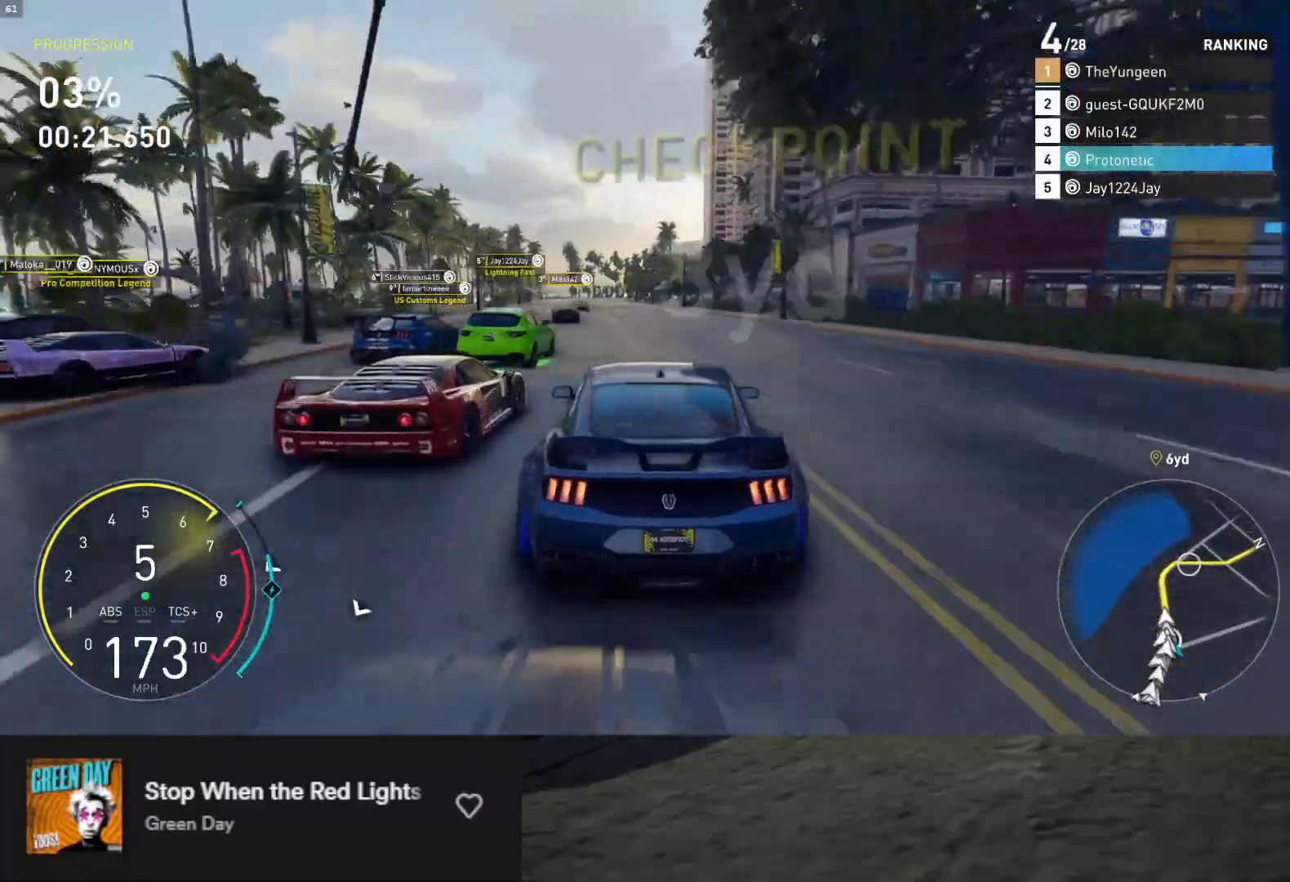
{"buttons": ["R2"], "left_stick": "center", "right_stick": "center", "events": [[250, "left_stick", "left"], [433, "left_stick", "center"]]}
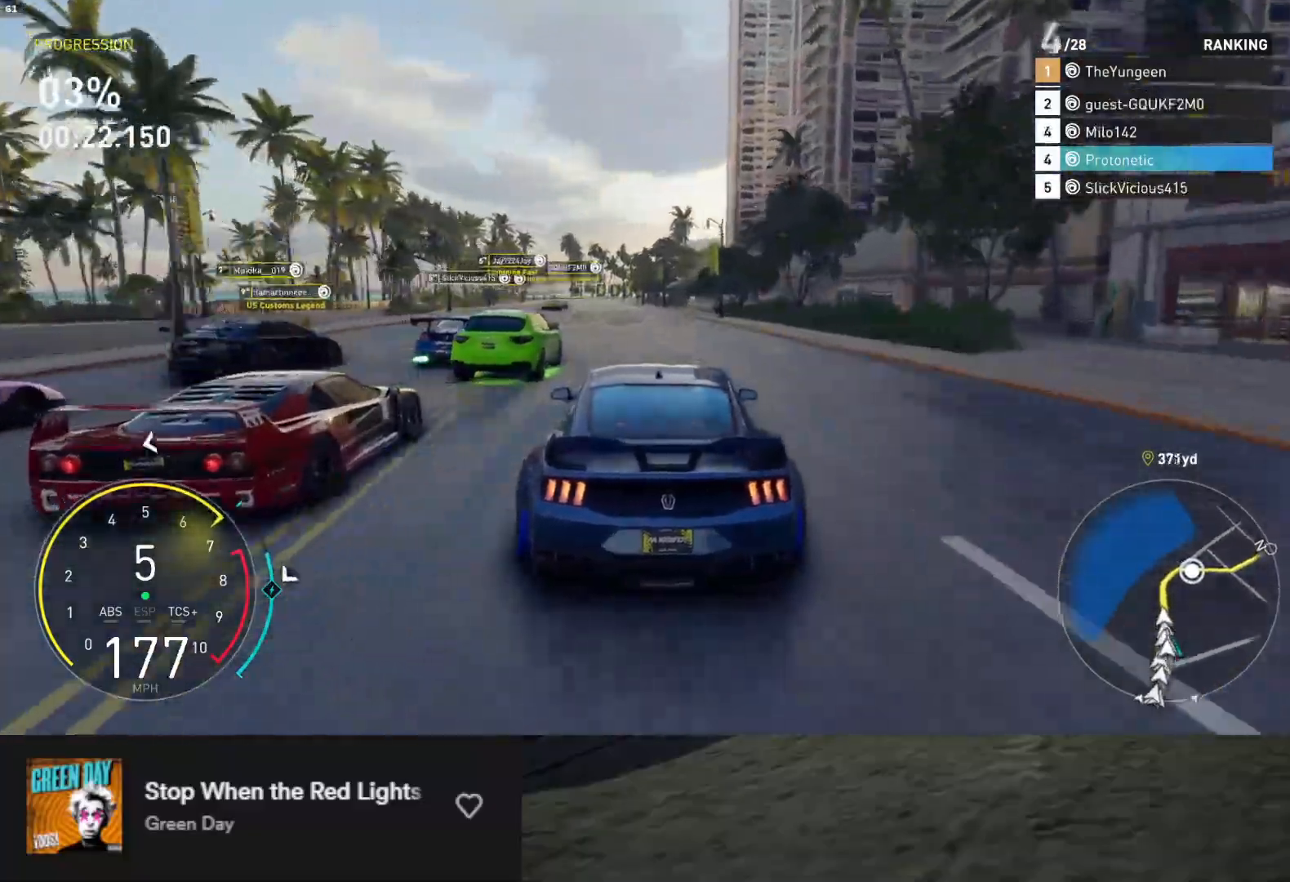
{"buttons": ["R2"], "left_stick": "center", "right_stick": "center", "events": [[33, "left_stick", "left"], [167, "left_stick", "center"]]}
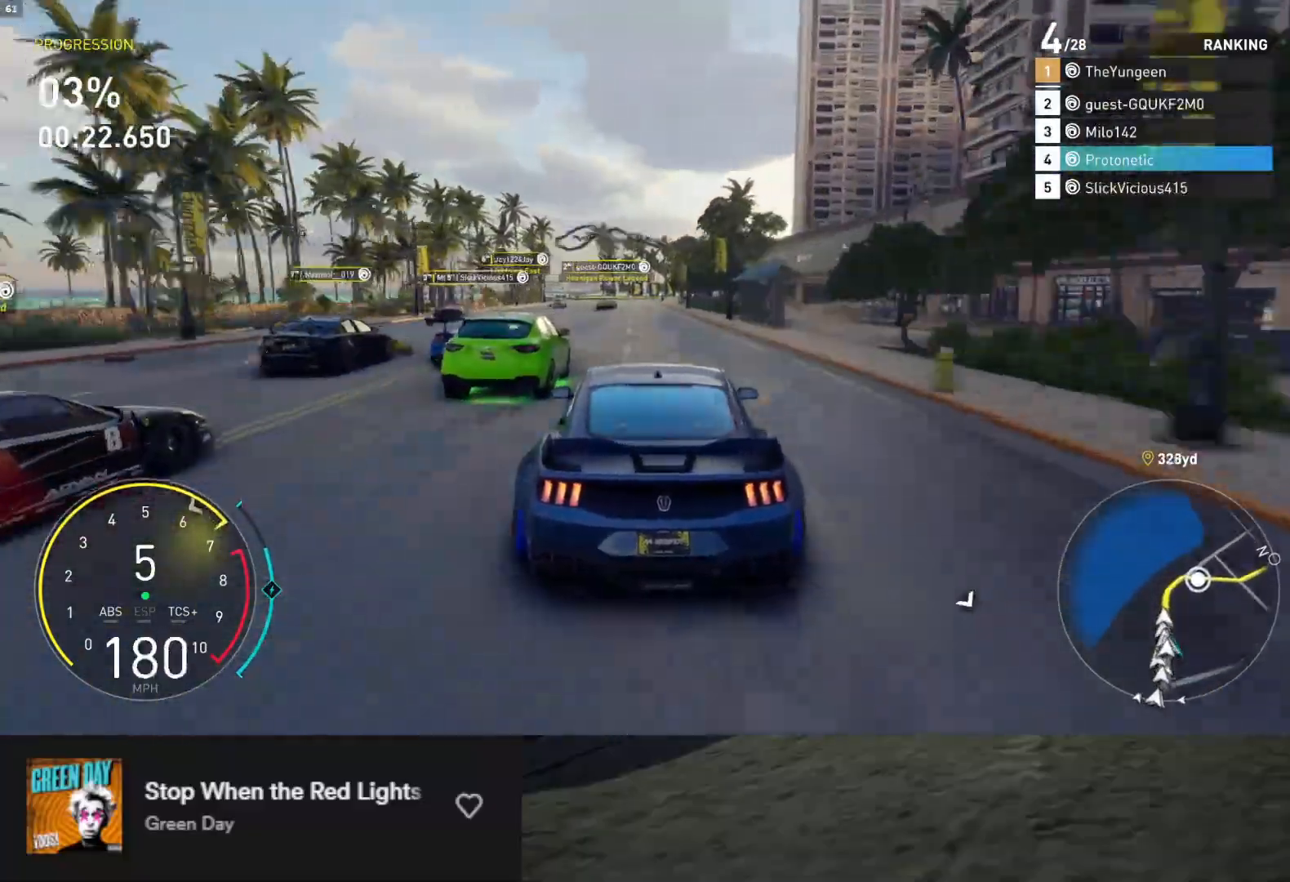
{"buttons": ["R2"], "left_stick": "center", "right_stick": "center", "events": [[150, "left_stick", "left"], [250, "left_stick", "center"]]}
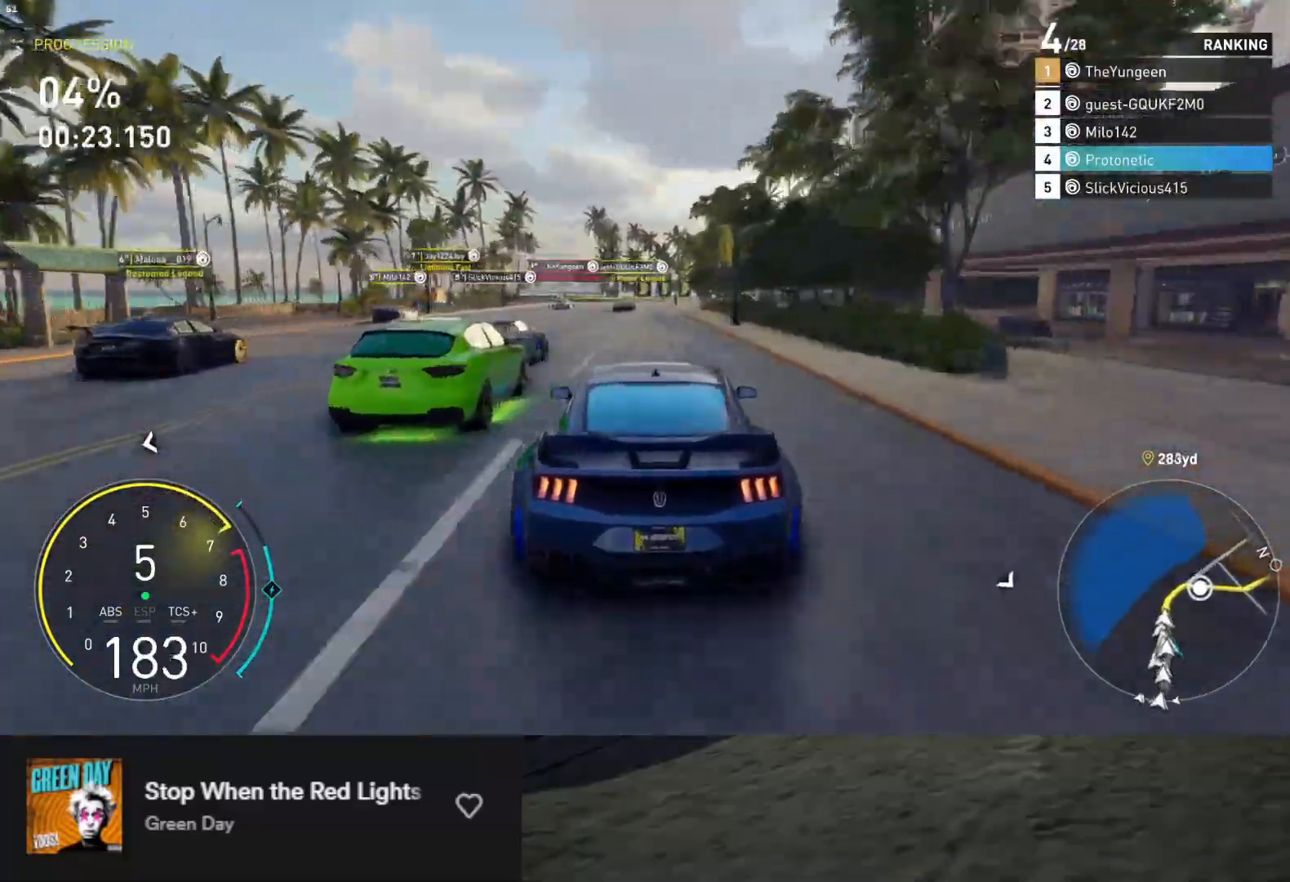
{"buttons": ["L2"], "left_stick": "center", "right_stick": "center", "events": [[150, "L2", "down"], [167, "R2", "up"], [233, "X", "down"], [333, "X", "up"], [350, "left_stick", "right"], [483, "left_stick", "center"]]}
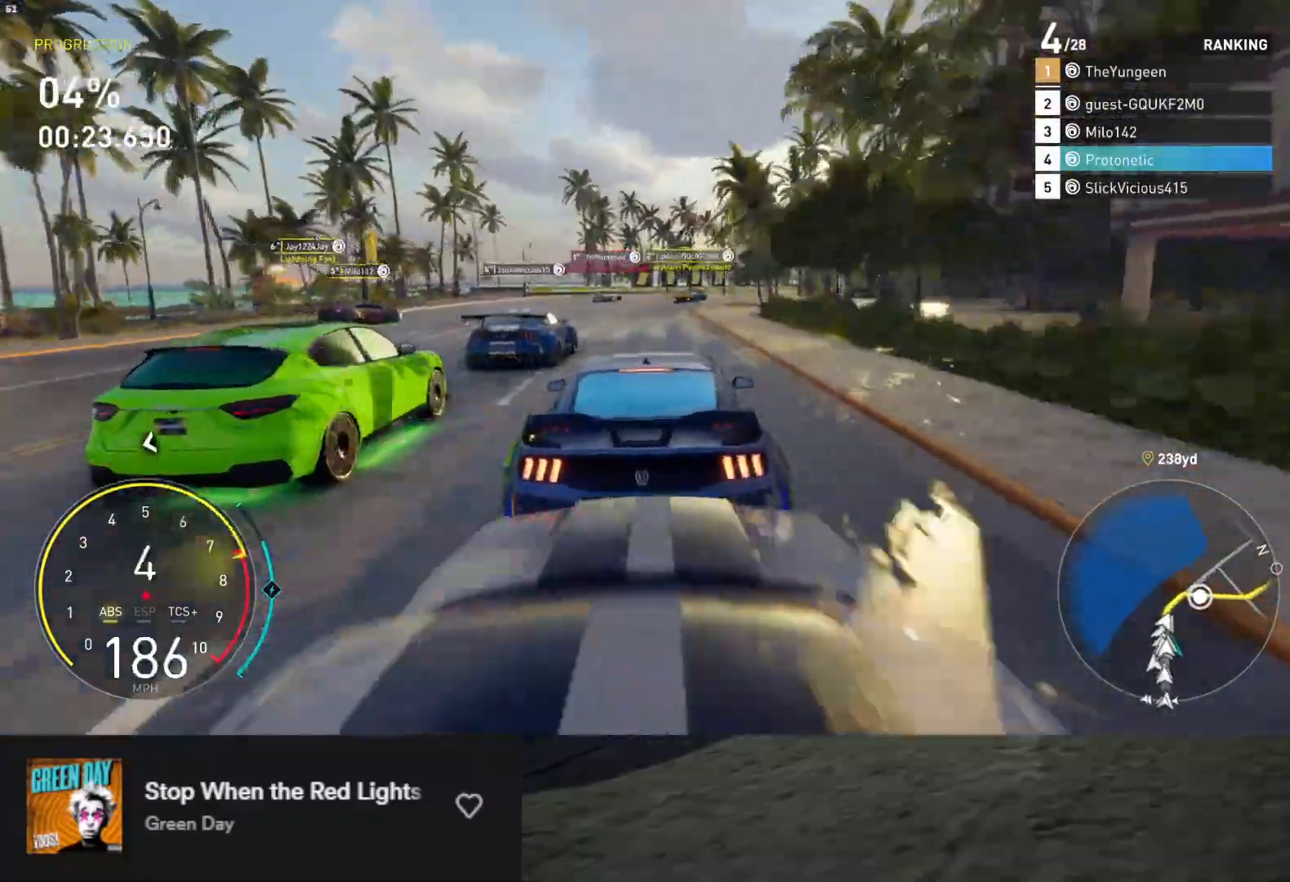
{"buttons": ["L2"], "left_stick": "right", "right_stick": "center", "events": [[100, "left_stick", "right"], [317, "X", "down"], [433, "X", "up"]]}